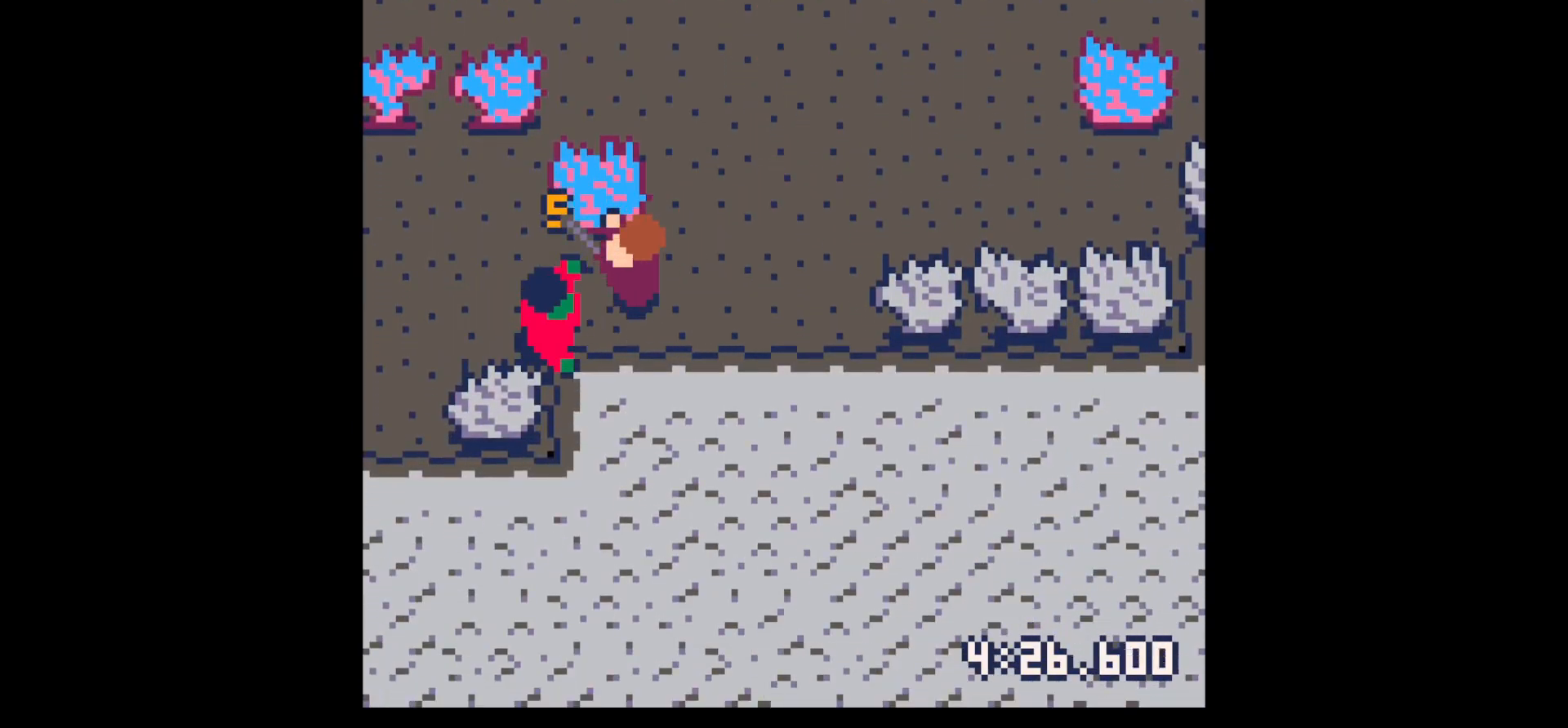
Gameplay with keyboard; each line is a JSON object with the keys held at the frame after it. "events" lists presses ("down") and releases ("up") of "down", "left", "right", "up", "x" and "z" between this image and that frame as [ms after this image, input, new state], when the widget could be followed in between. No other keys are recorded. Mouse input is not recorded.
{"keys": [], "events": [[34, "x", "down"], [217, "x", "up"], [267, "left", "down"], [317, "down", "down"], [367, "down", "up"], [367, "left", "up"], [367, "x", "down"], [500, "x", "up"]]}
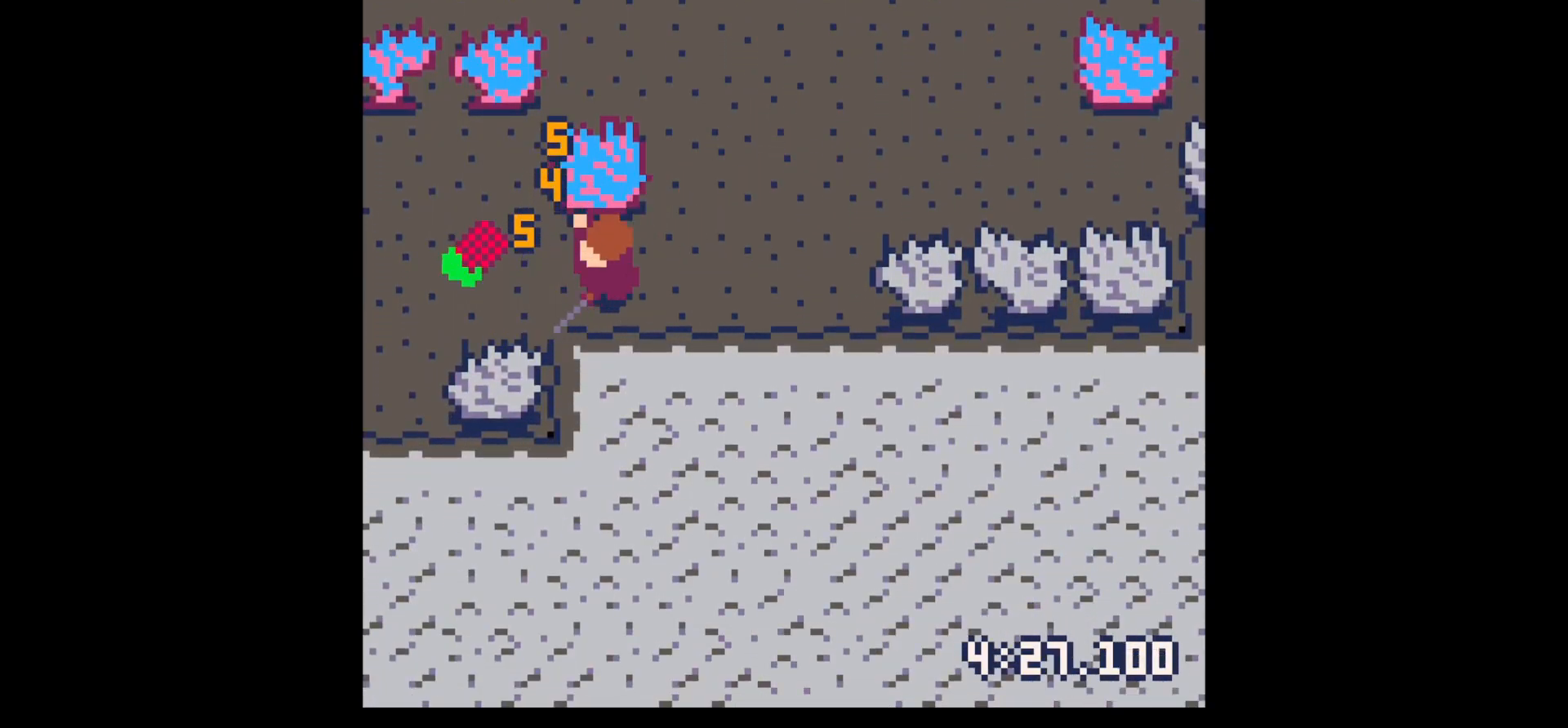
{"keys": ["right"], "events": [[50, "left", "down"], [334, "up", "down"], [434, "left", "up"], [434, "right", "down"], [434, "up", "up"]]}
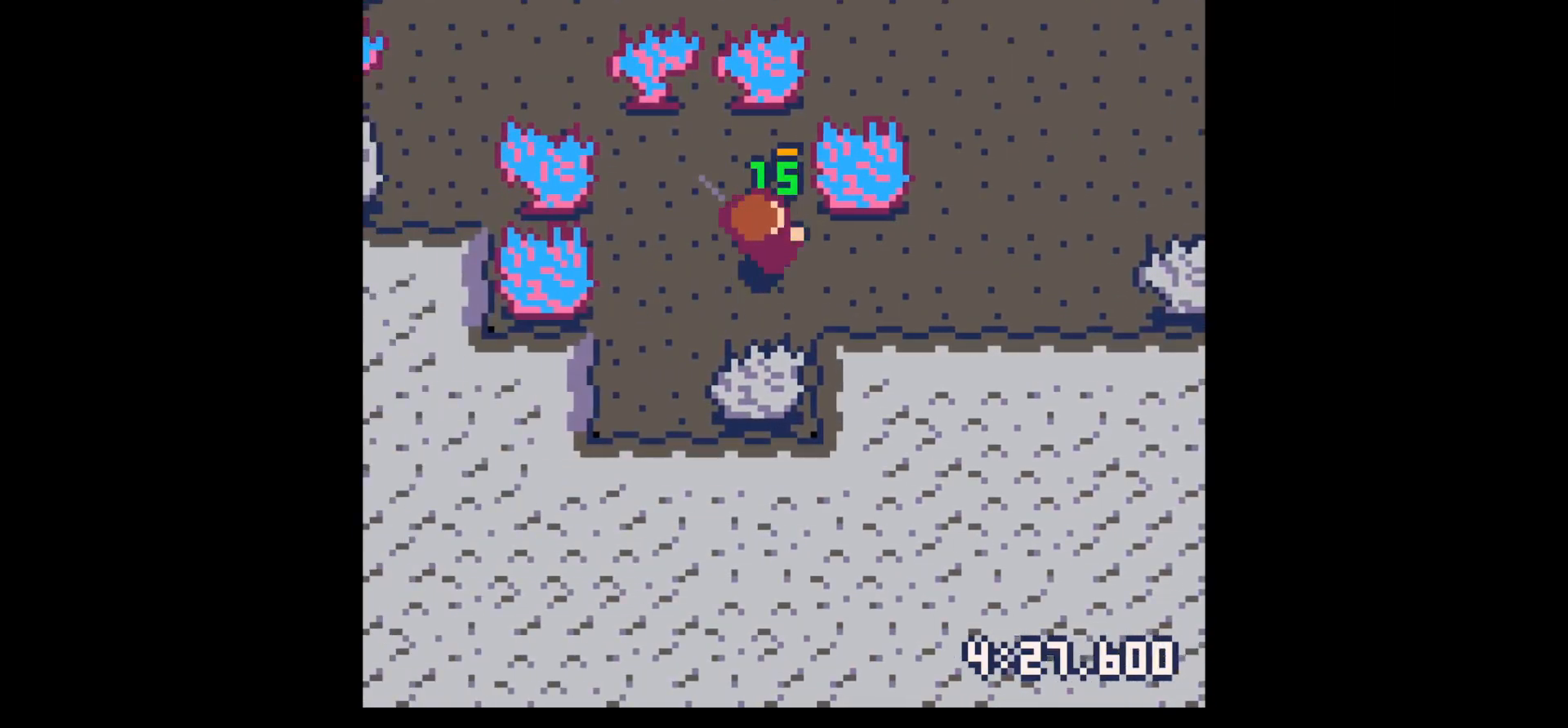
{"keys": ["right", "up"], "events": [[250, "up", "down"]]}
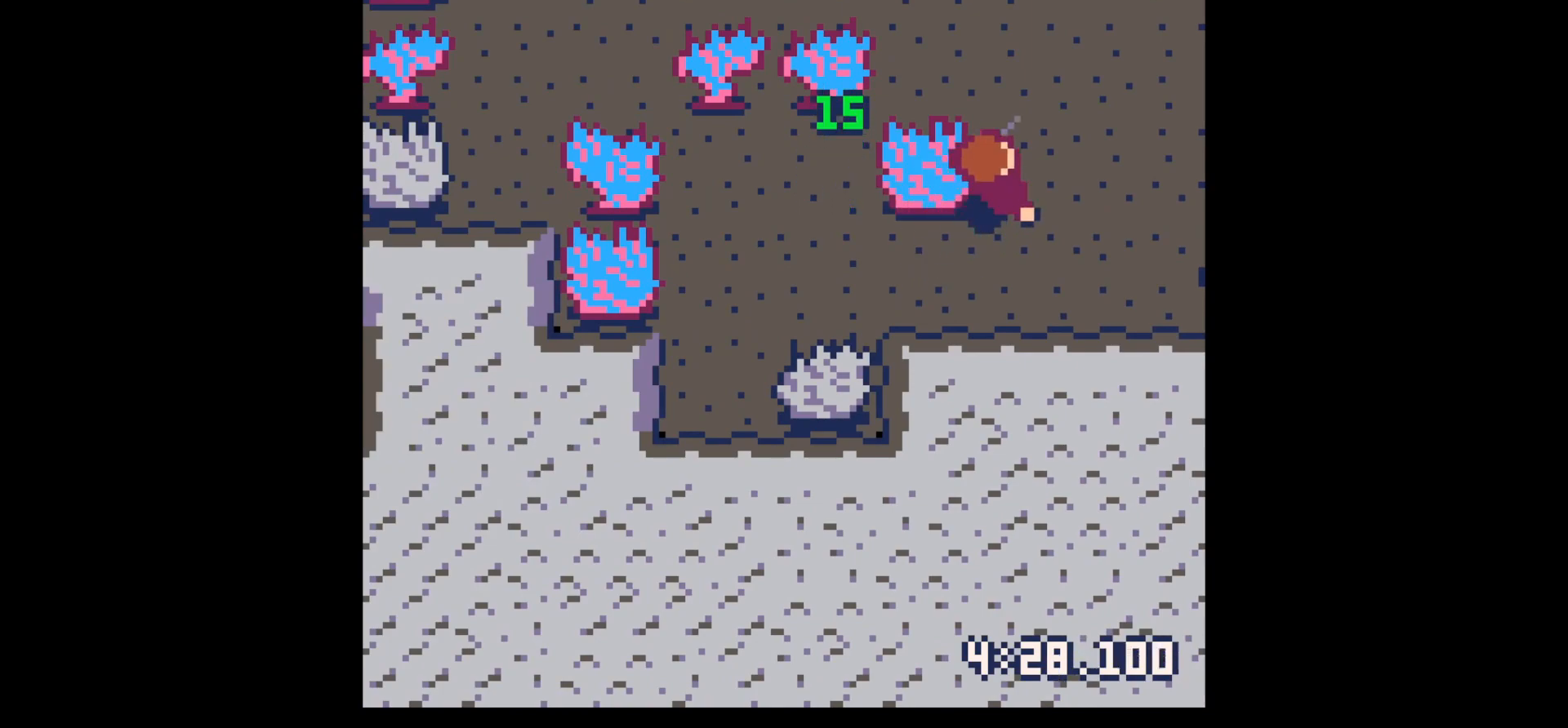
{"keys": ["down", "x"], "events": [[267, "right", "up"], [317, "up", "up"], [367, "z", "down"], [467, "down", "down"], [467, "x", "down"], [467, "z", "up"]]}
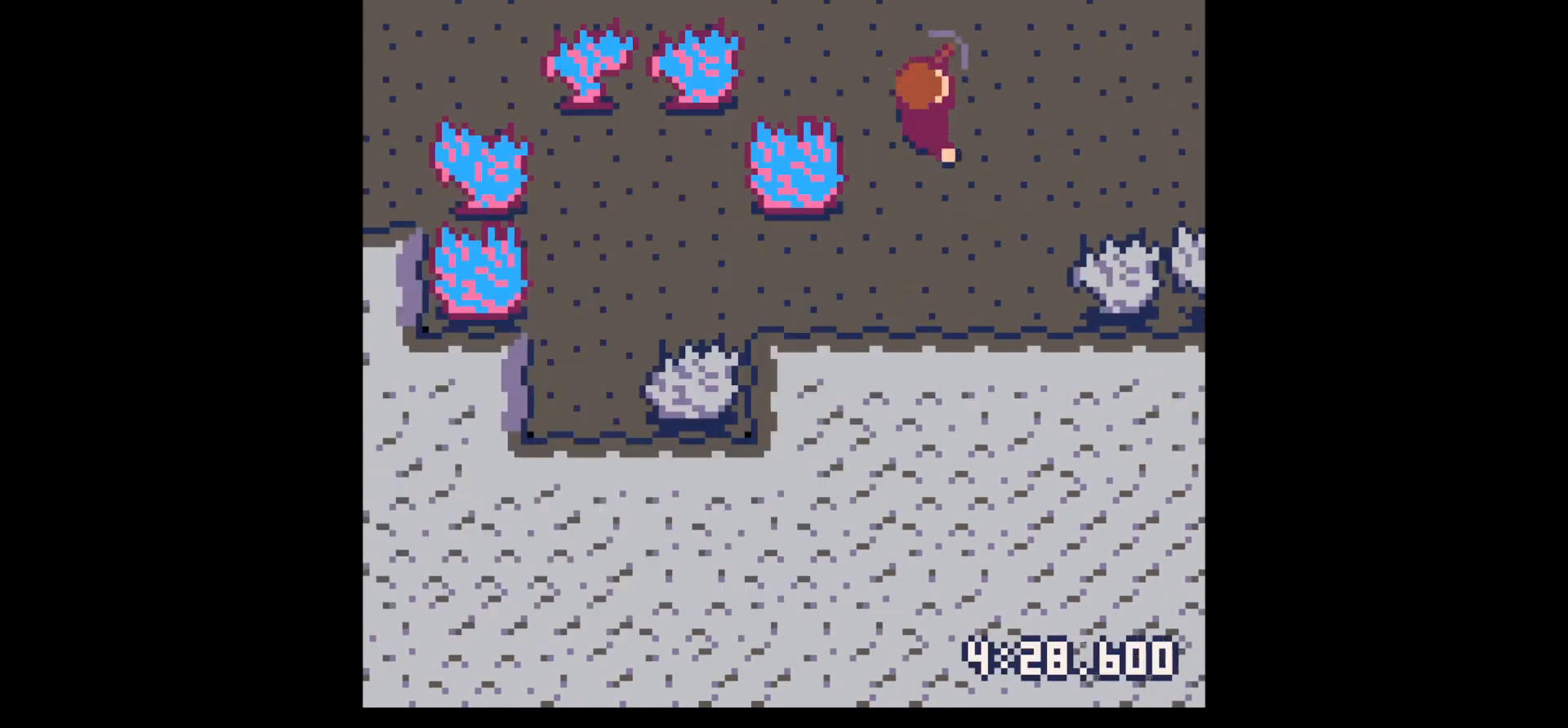
{"keys": ["left", "up"], "events": [[50, "down", "up"], [100, "x", "up"], [150, "up", "down"], [434, "left", "down"]]}
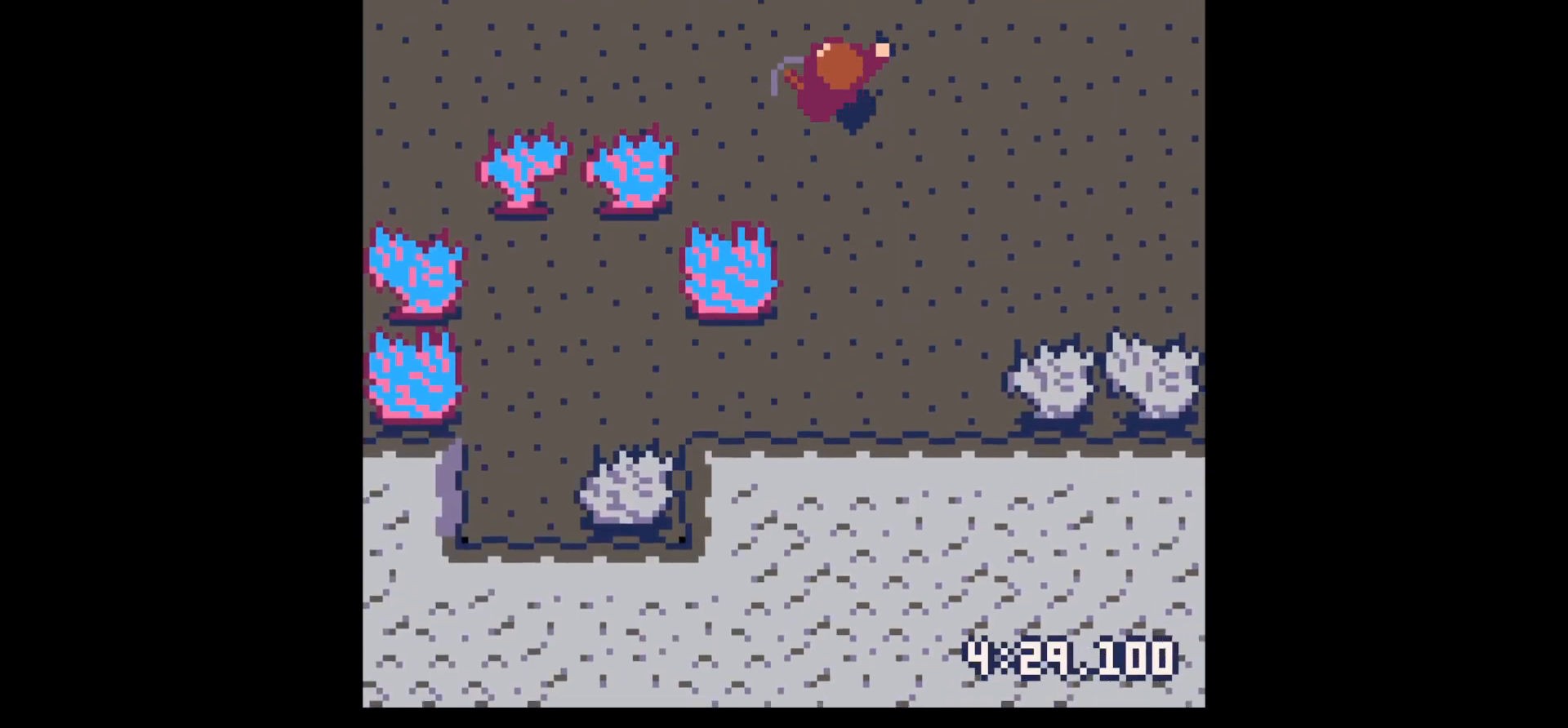
{"keys": ["up"], "events": [[17, "left", "up"], [117, "left", "down"], [217, "left", "up"], [317, "left", "down"], [484, "left", "up"]]}
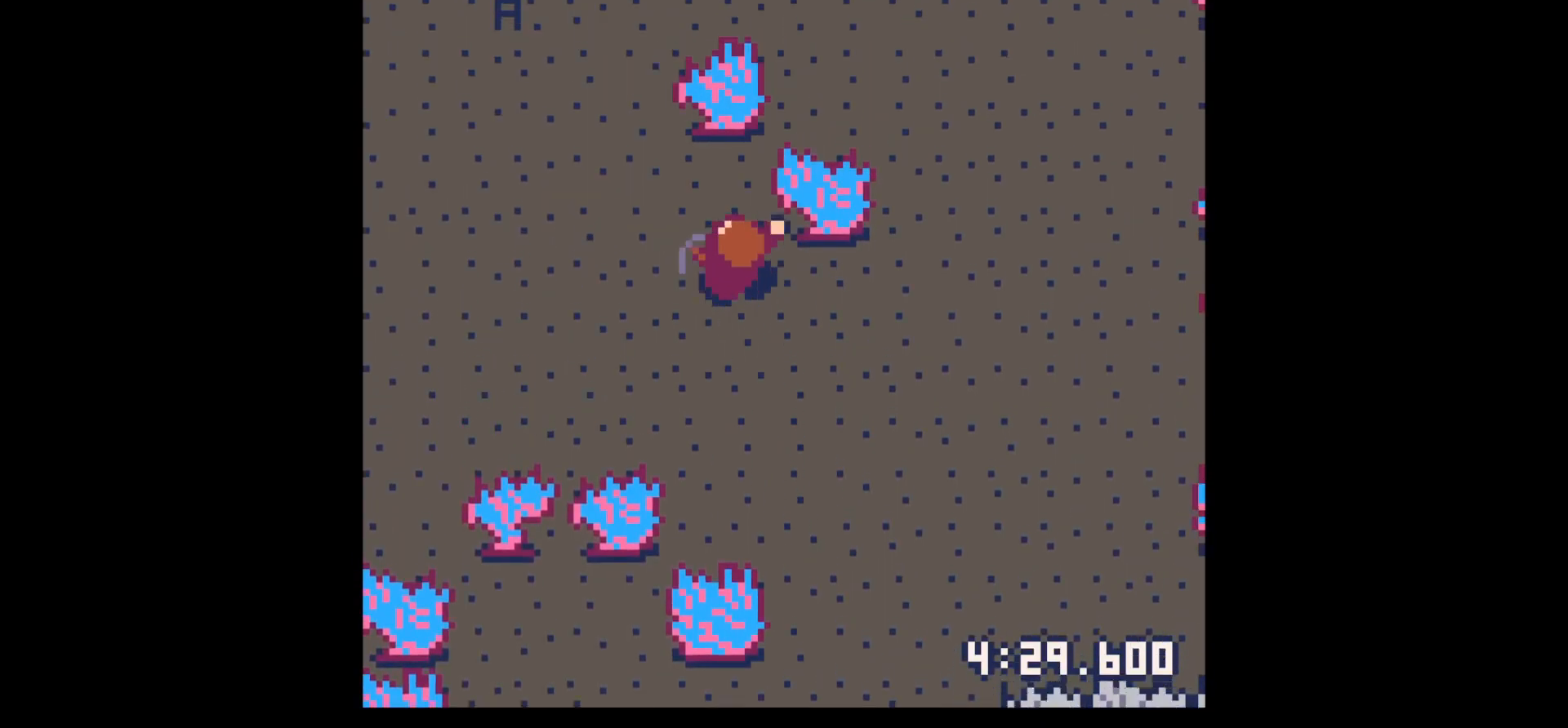
{"keys": ["x"], "events": [[134, "left", "down"], [234, "left", "up"], [317, "x", "down"], [500, "up", "up"]]}
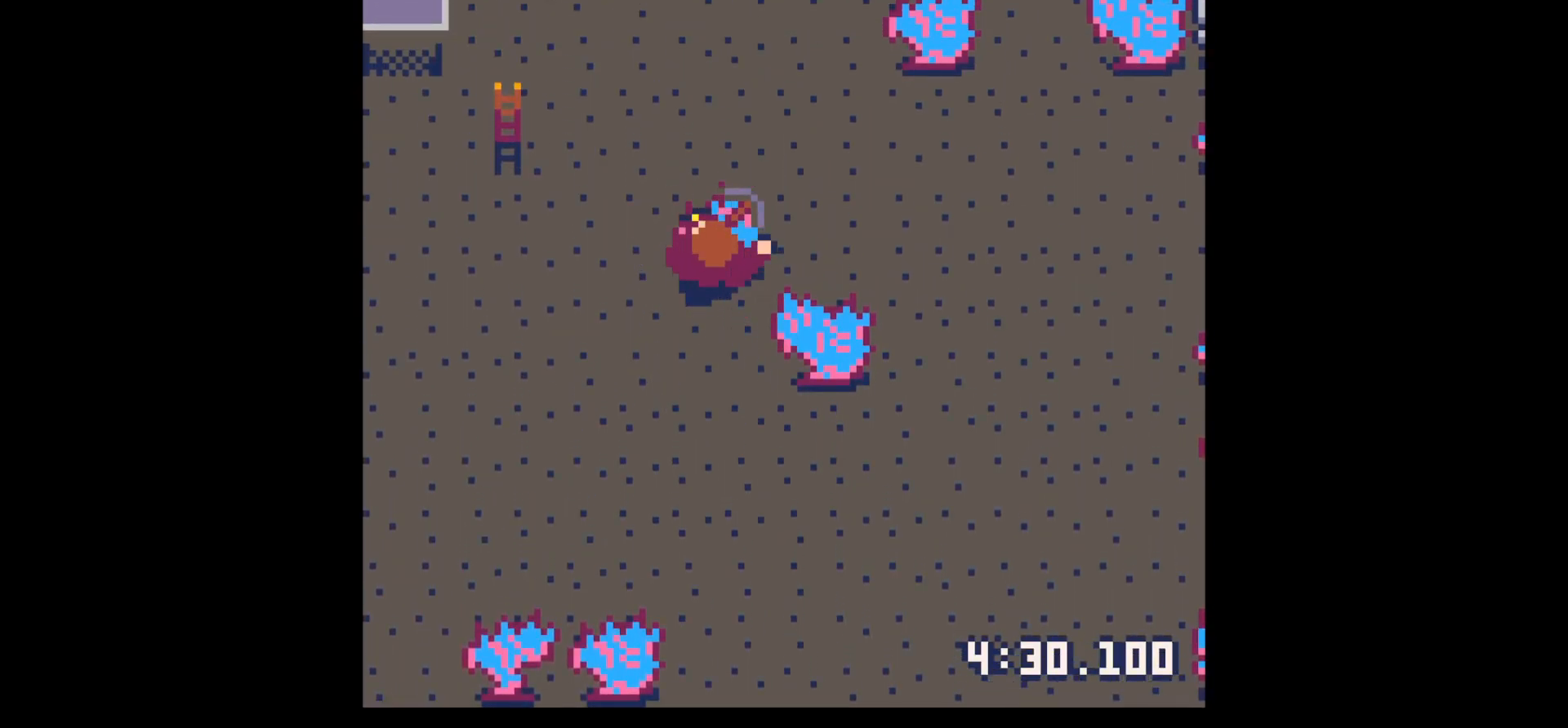
{"keys": ["x"], "events": []}
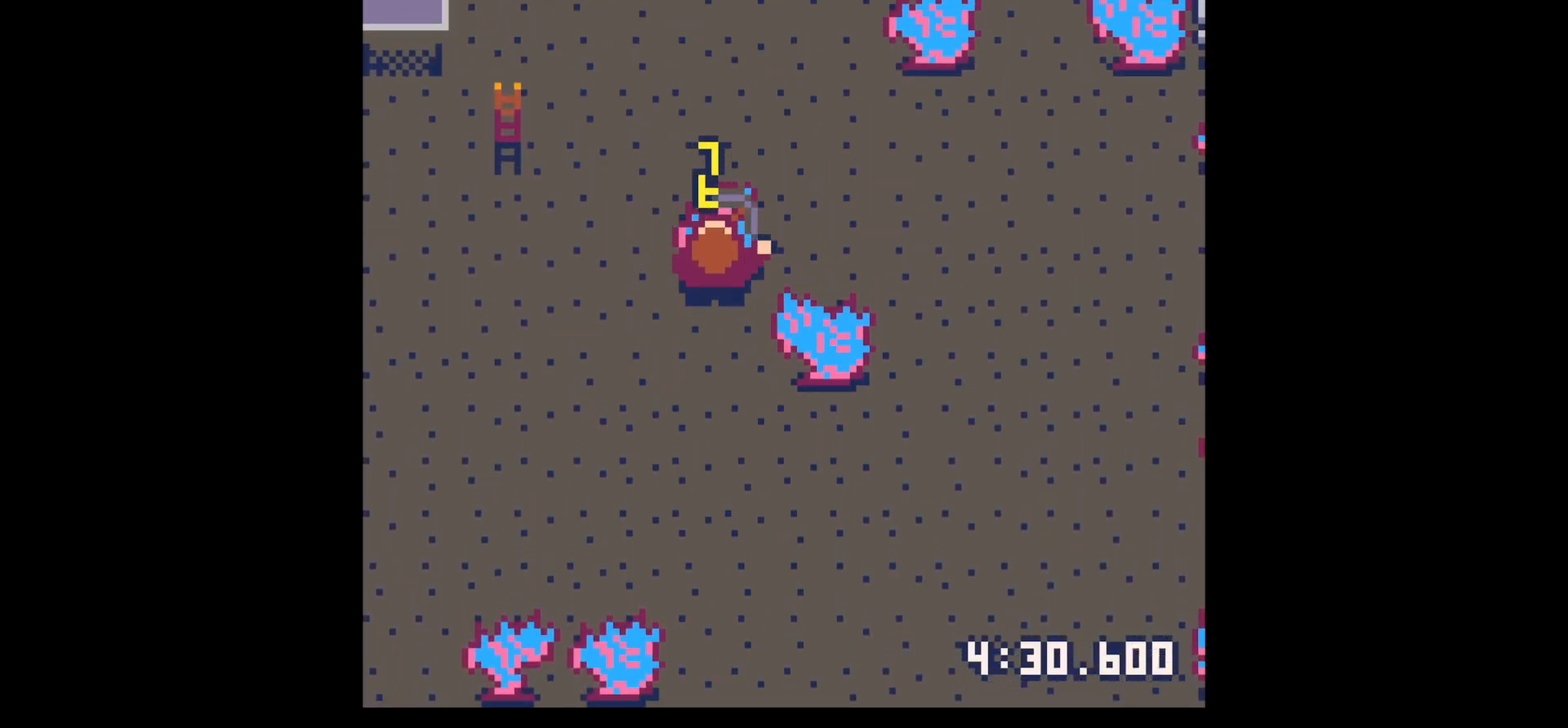
{"keys": ["x"], "events": []}
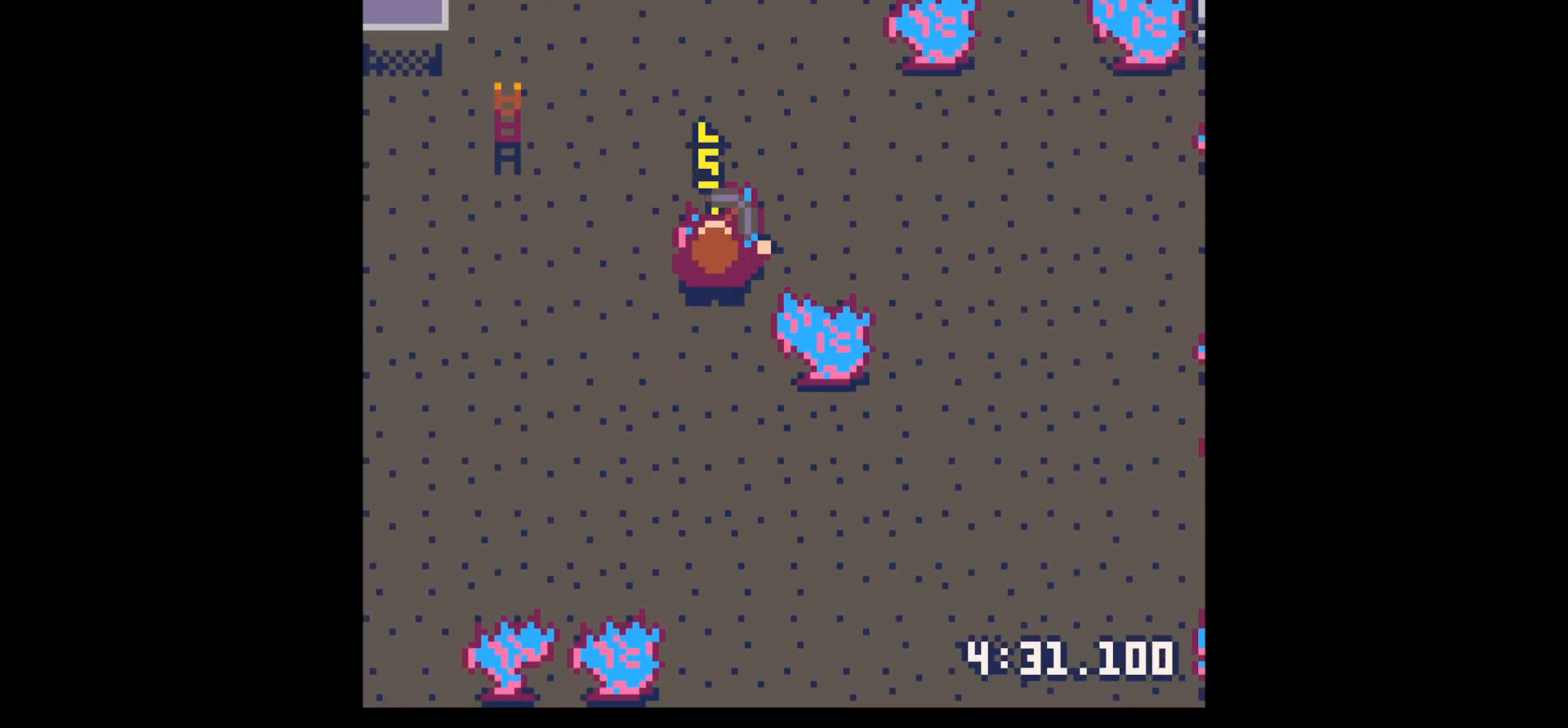
{"keys": ["up"], "events": [[284, "x", "up"], [500, "up", "down"]]}
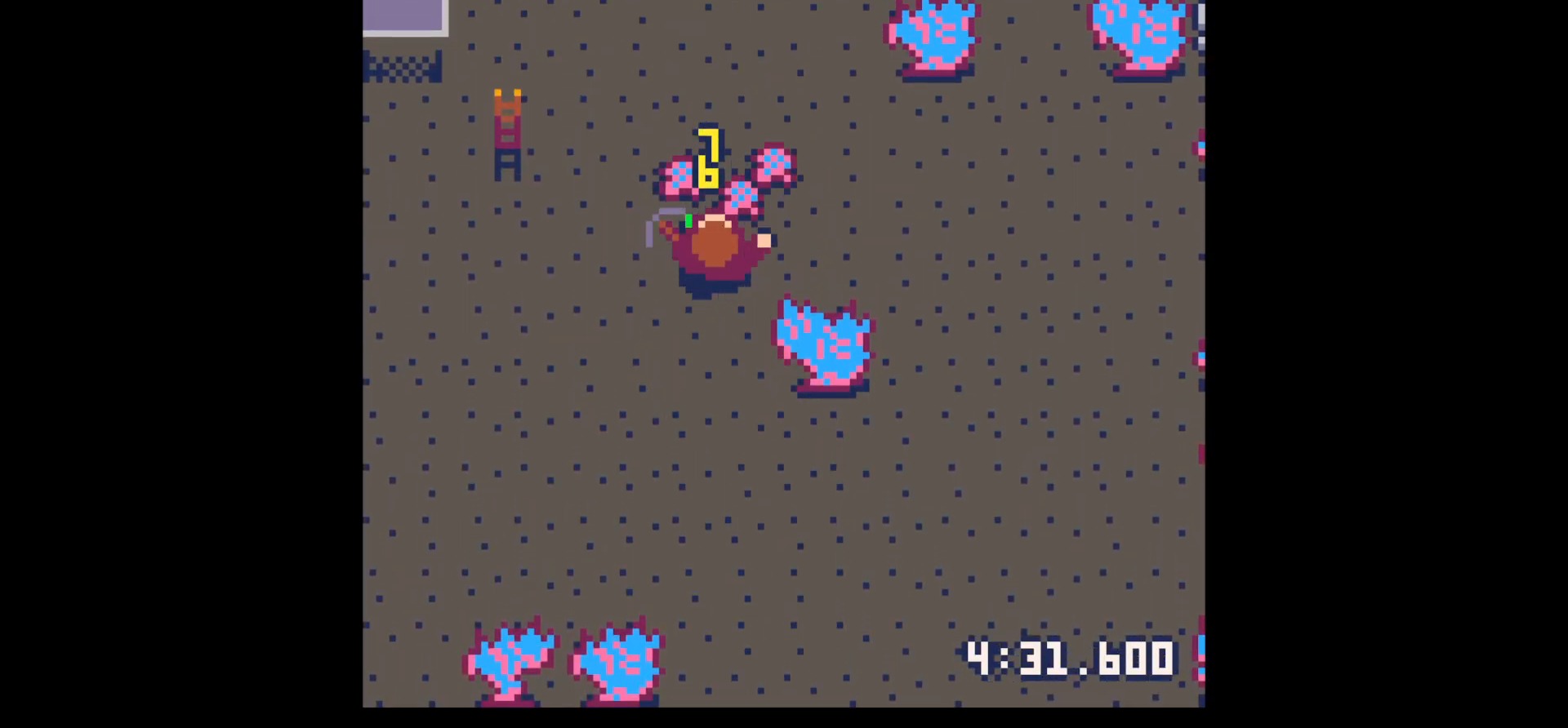
{"keys": ["right", "up"], "events": [[234, "right", "down"], [284, "up", "up"], [434, "up", "down"]]}
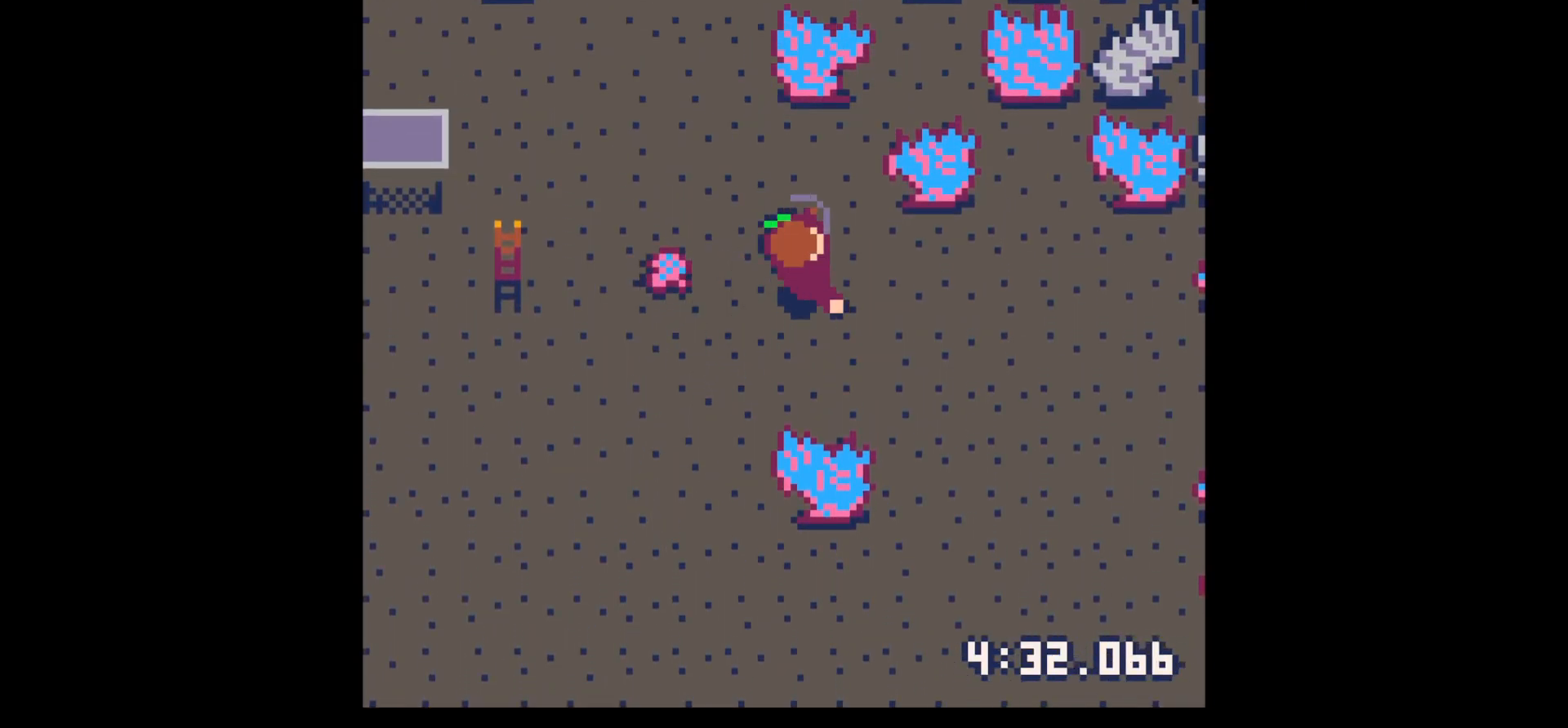
{"keys": ["left", "up"], "events": [[67, "left", "down"], [67, "right", "up"], [67, "up", "up"], [500, "up", "down"]]}
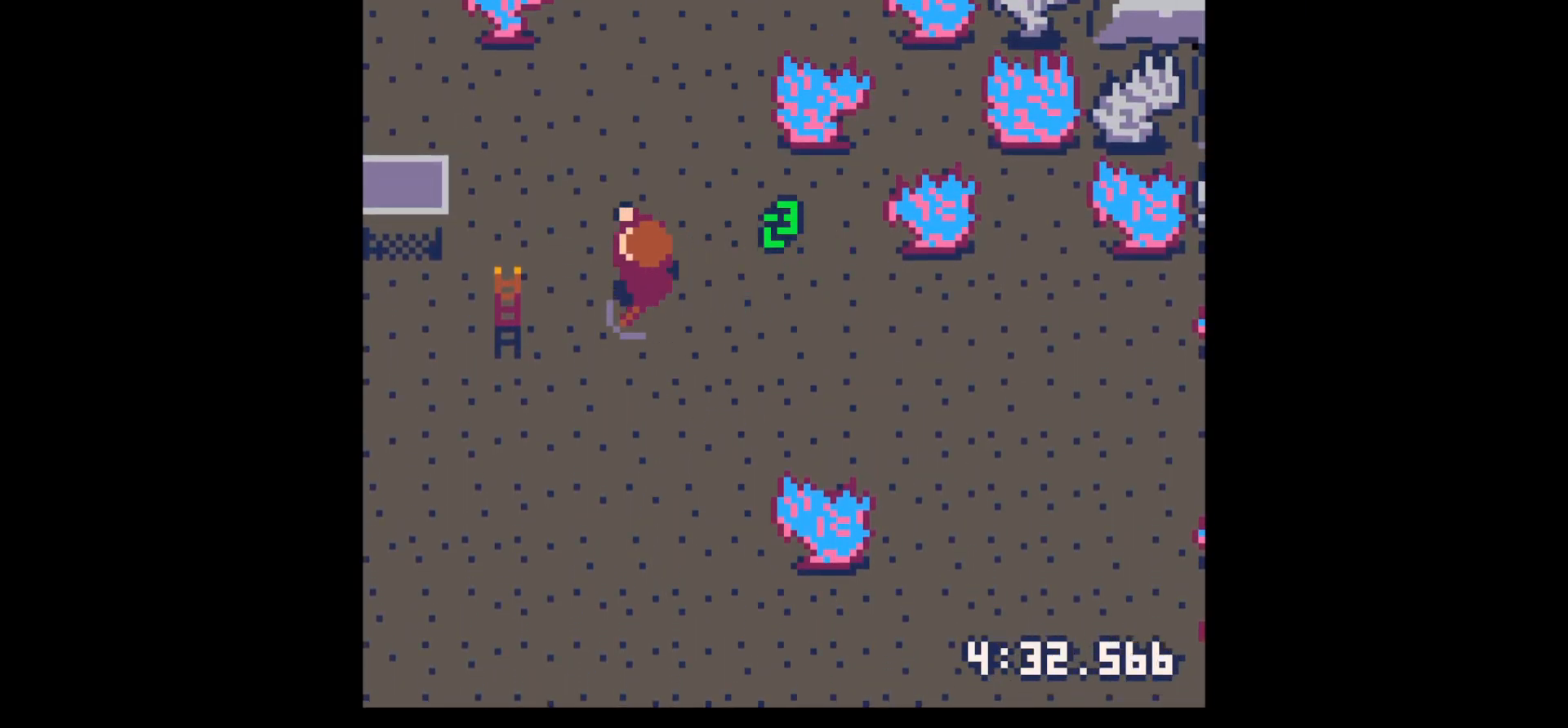
{"keys": ["left", "up"], "events": [[267, "left", "up"], [367, "left", "down"]]}
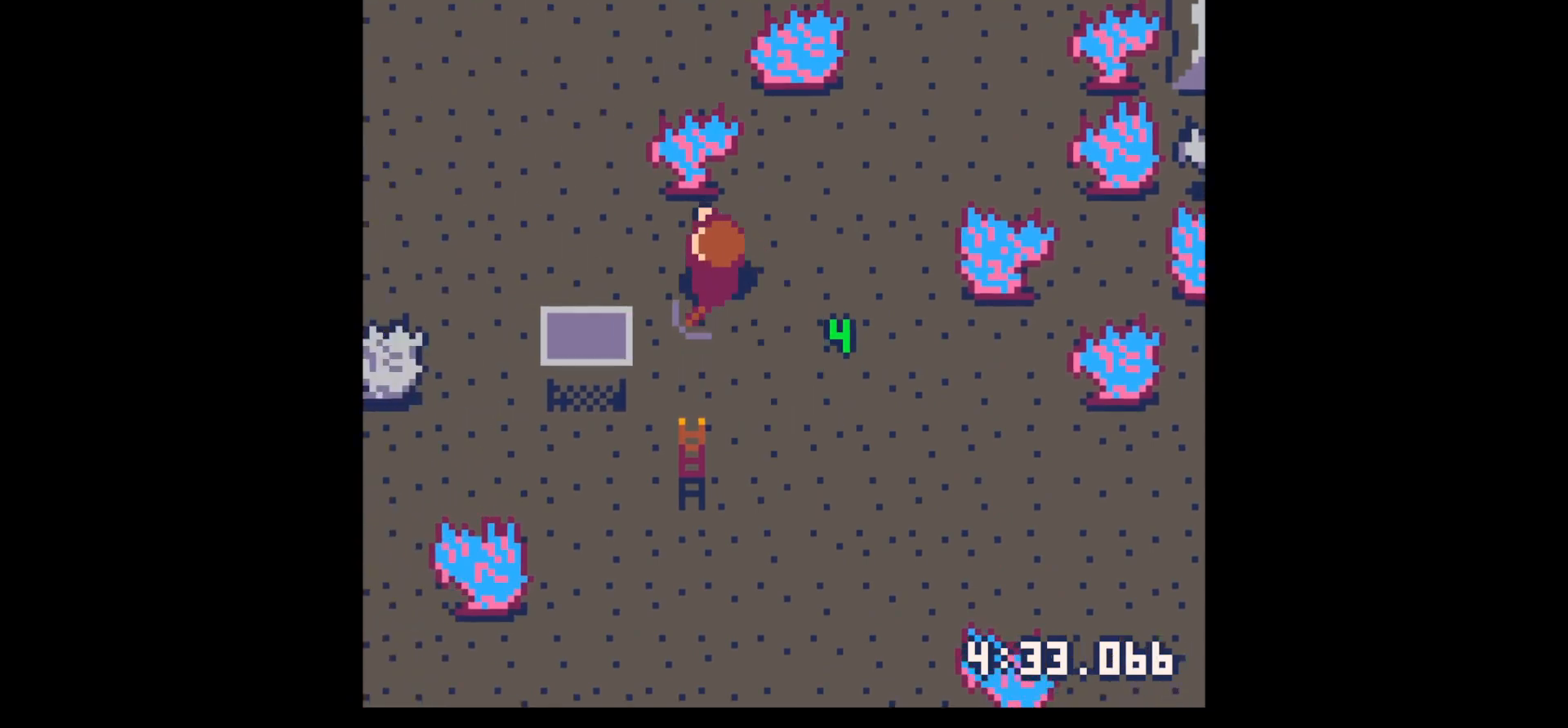
{"keys": ["x"], "events": [[100, "left", "up"], [150, "x", "down"], [334, "up", "up"]]}
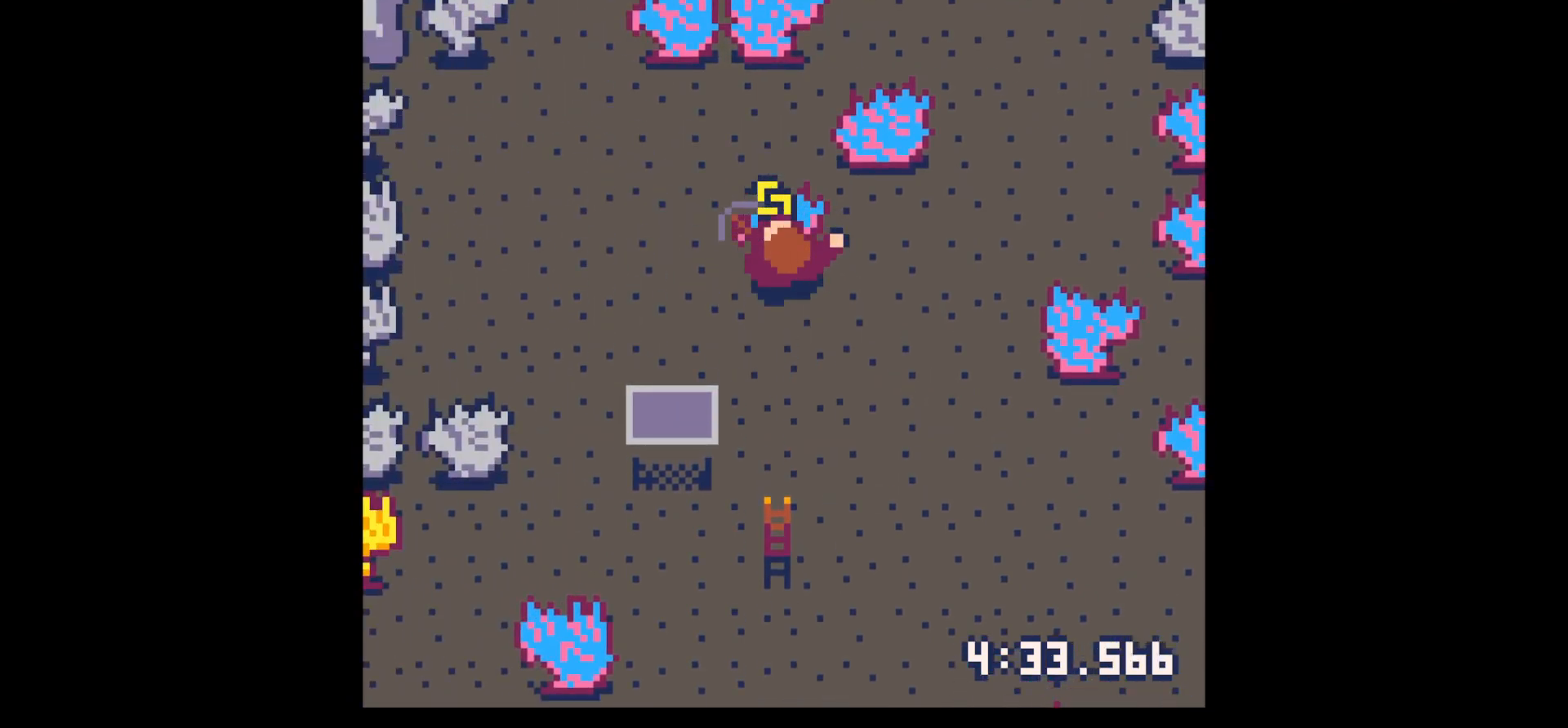
{"keys": ["x"], "events": [[250, "x", "up"], [400, "x", "down"]]}
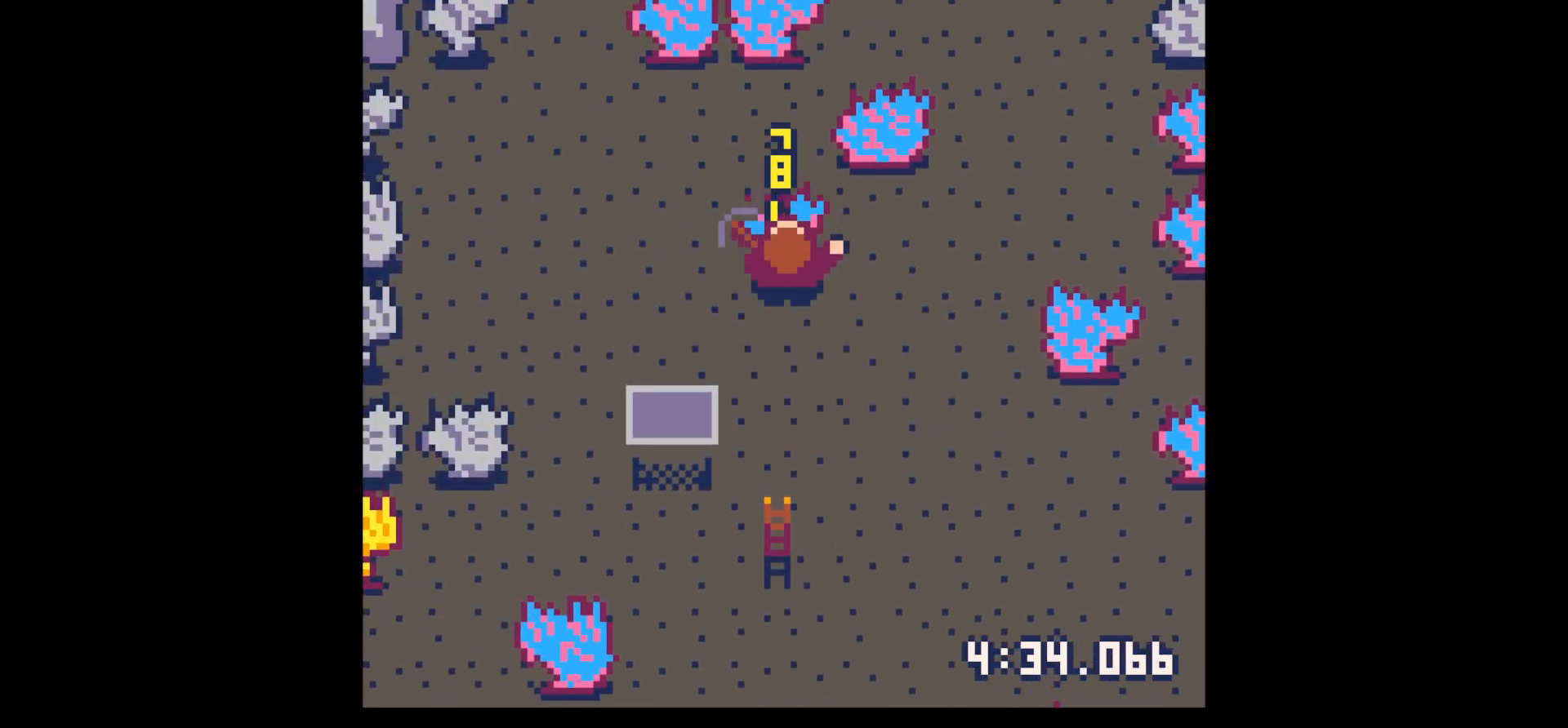
{"keys": ["x"], "events": [[34, "x", "up"], [134, "x", "down"], [267, "x", "up"], [417, "x", "down"]]}
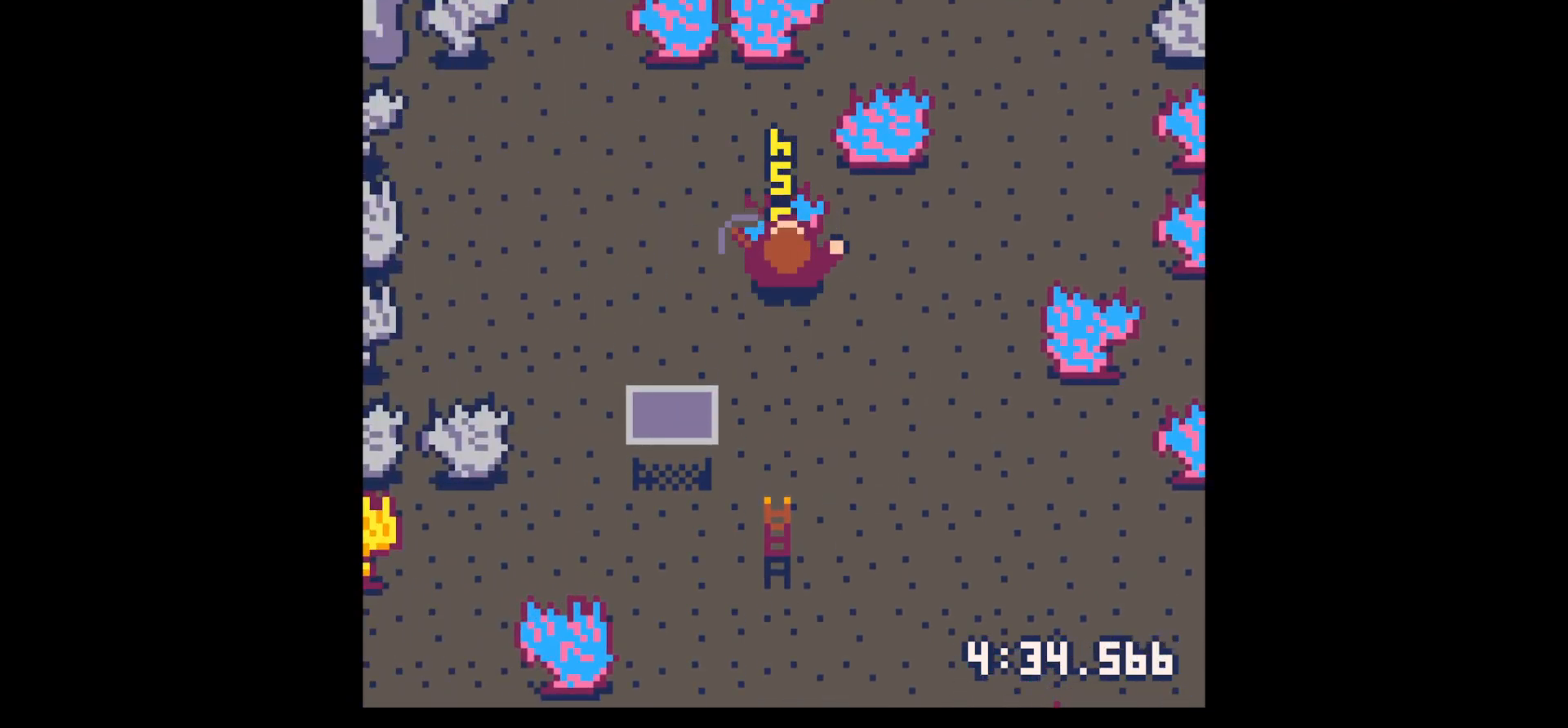
{"keys": [], "events": [[100, "x", "up"], [234, "x", "down"], [384, "x", "up"]]}
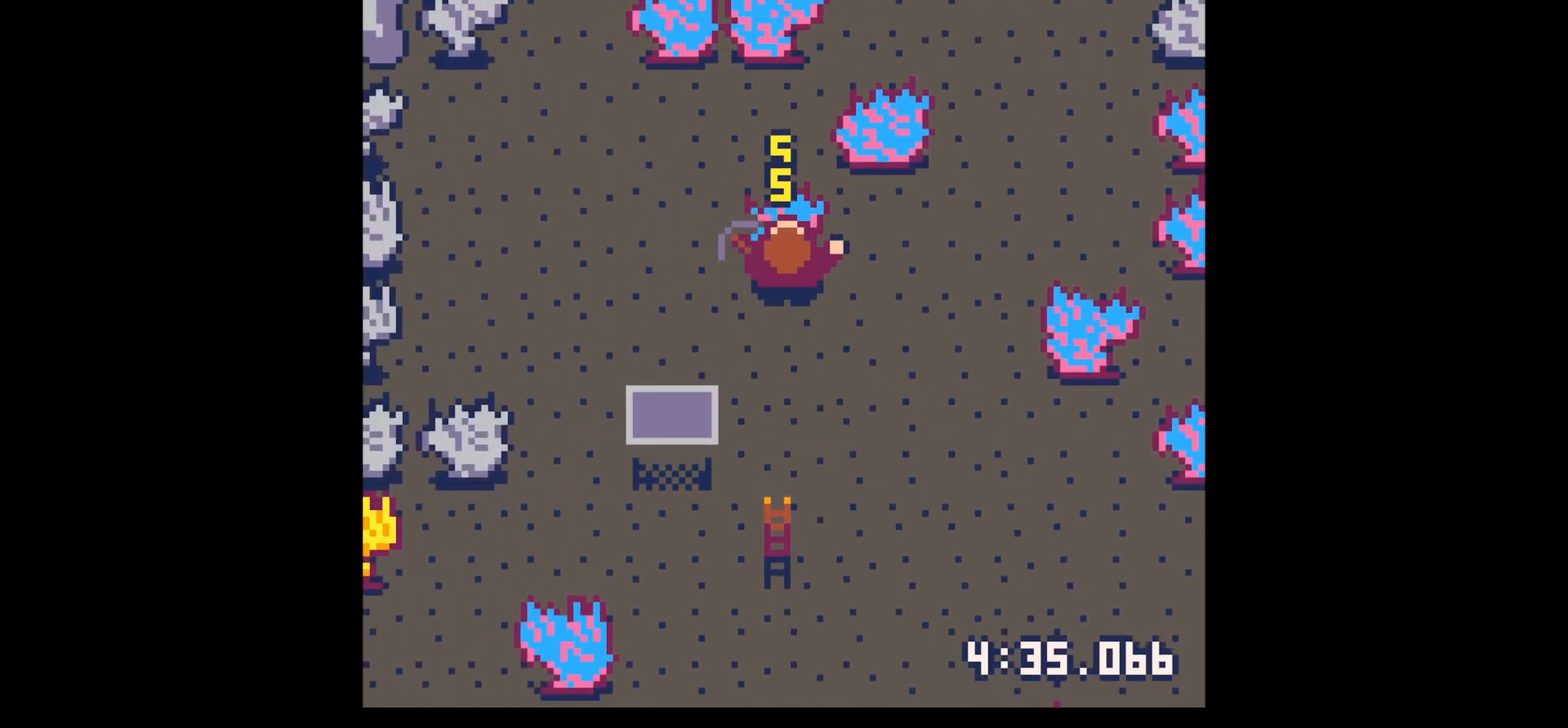
{"keys": [], "events": [[17, "x", "down"], [117, "x", "up"], [250, "x", "down"], [400, "x", "up"]]}
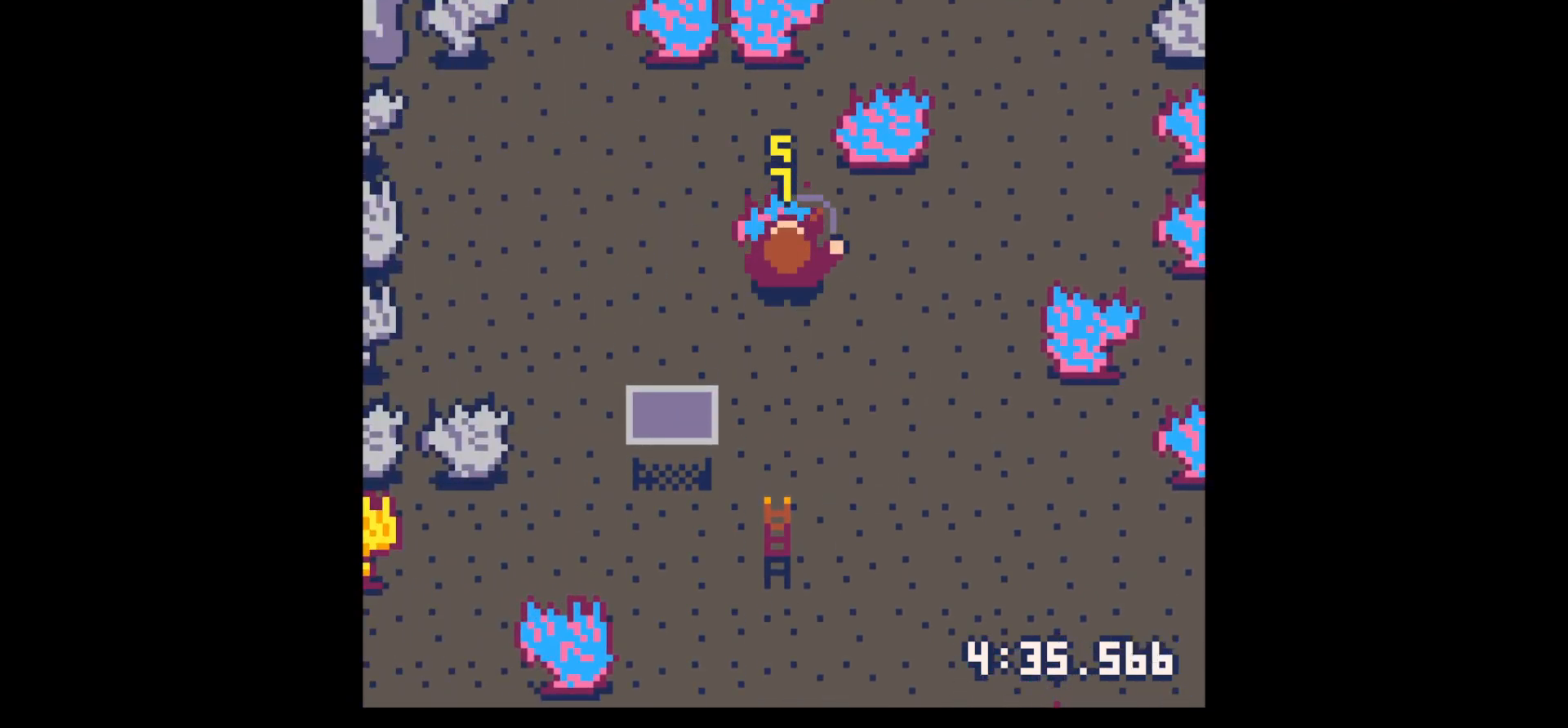
{"keys": [], "events": [[34, "x", "down"], [184, "x", "up"], [267, "x", "down"], [467, "x", "up"]]}
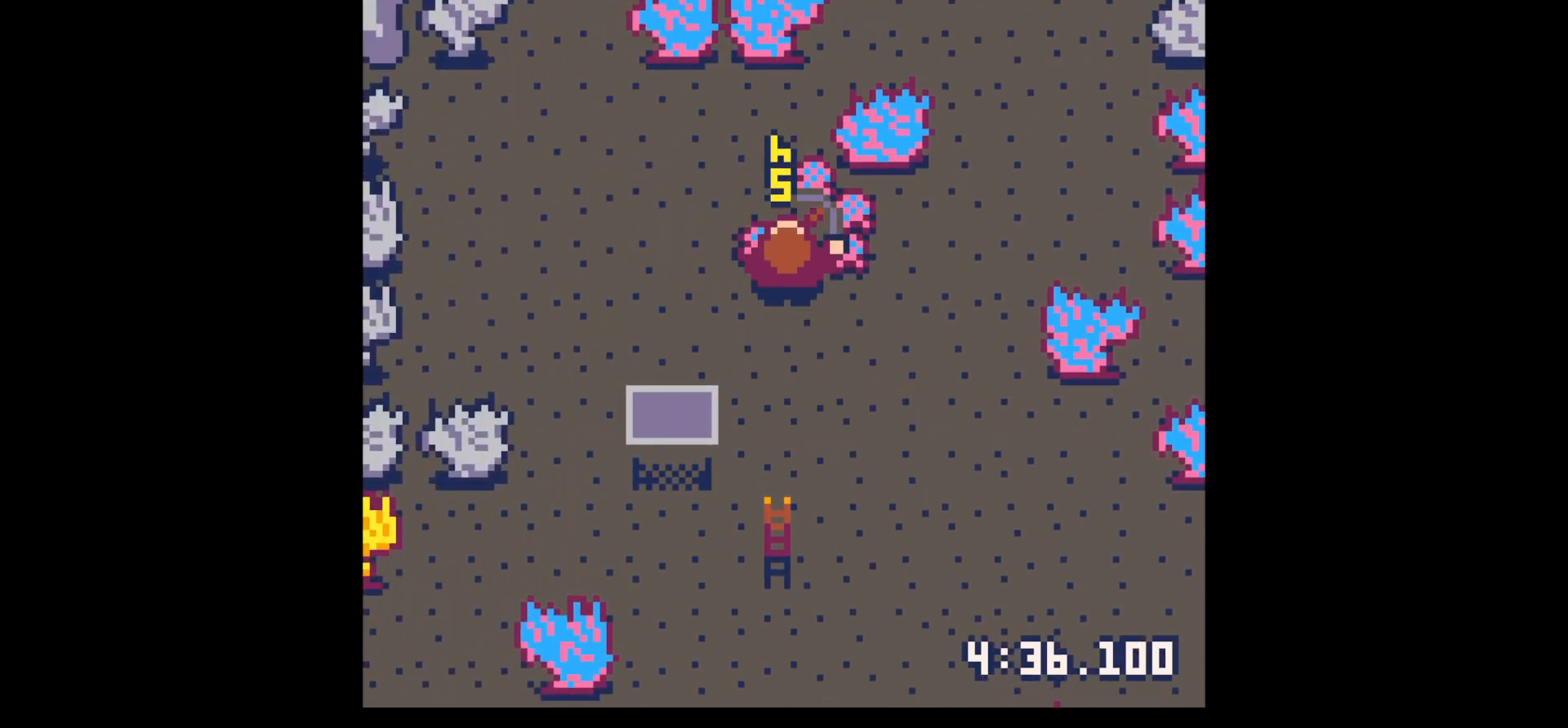
{"keys": ["right"], "events": [[100, "x", "down"], [134, "x", "up"], [234, "up", "down"], [384, "right", "down"], [384, "up", "up"]]}
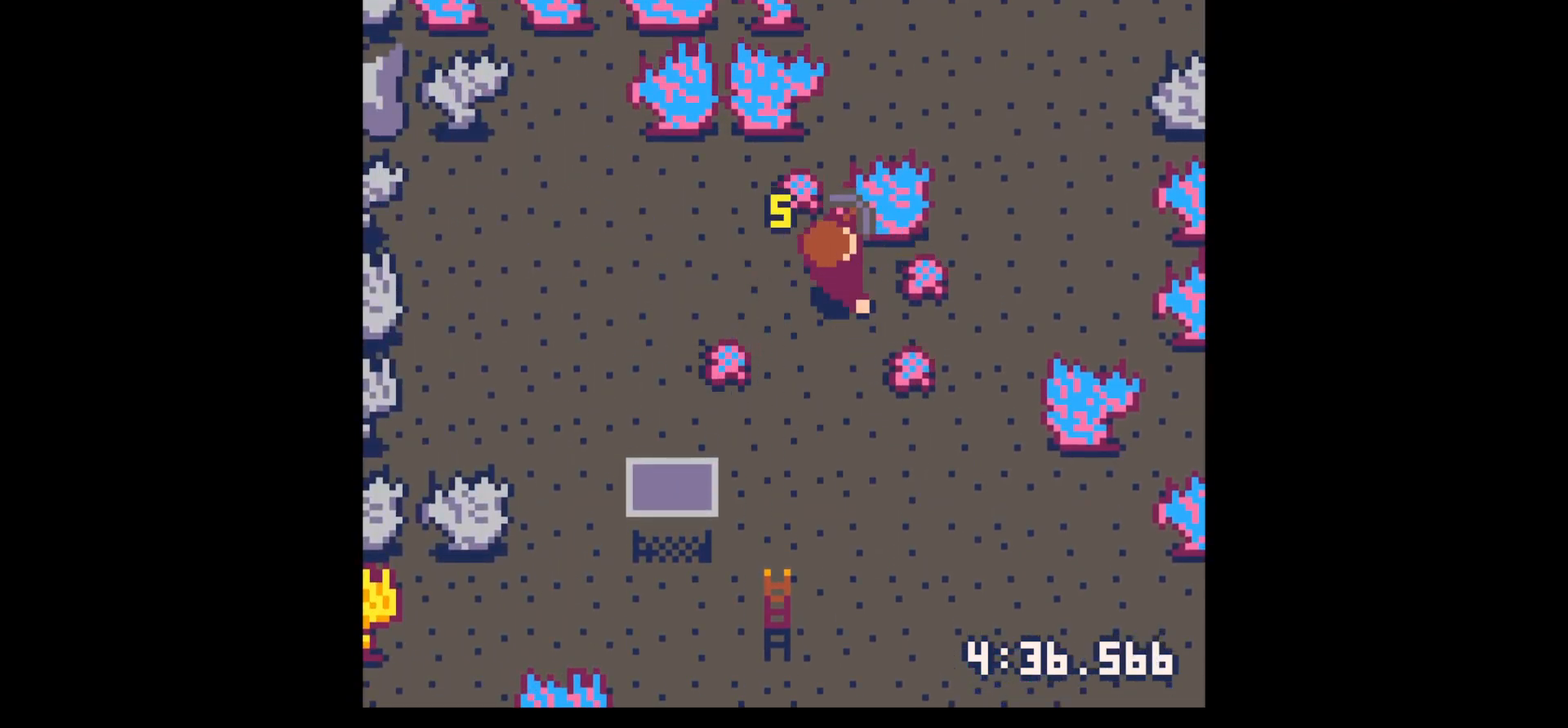
{"keys": ["right", "up"], "events": [[34, "down", "down"], [34, "right", "up"], [117, "right", "down"], [350, "down", "up"], [484, "up", "down"]]}
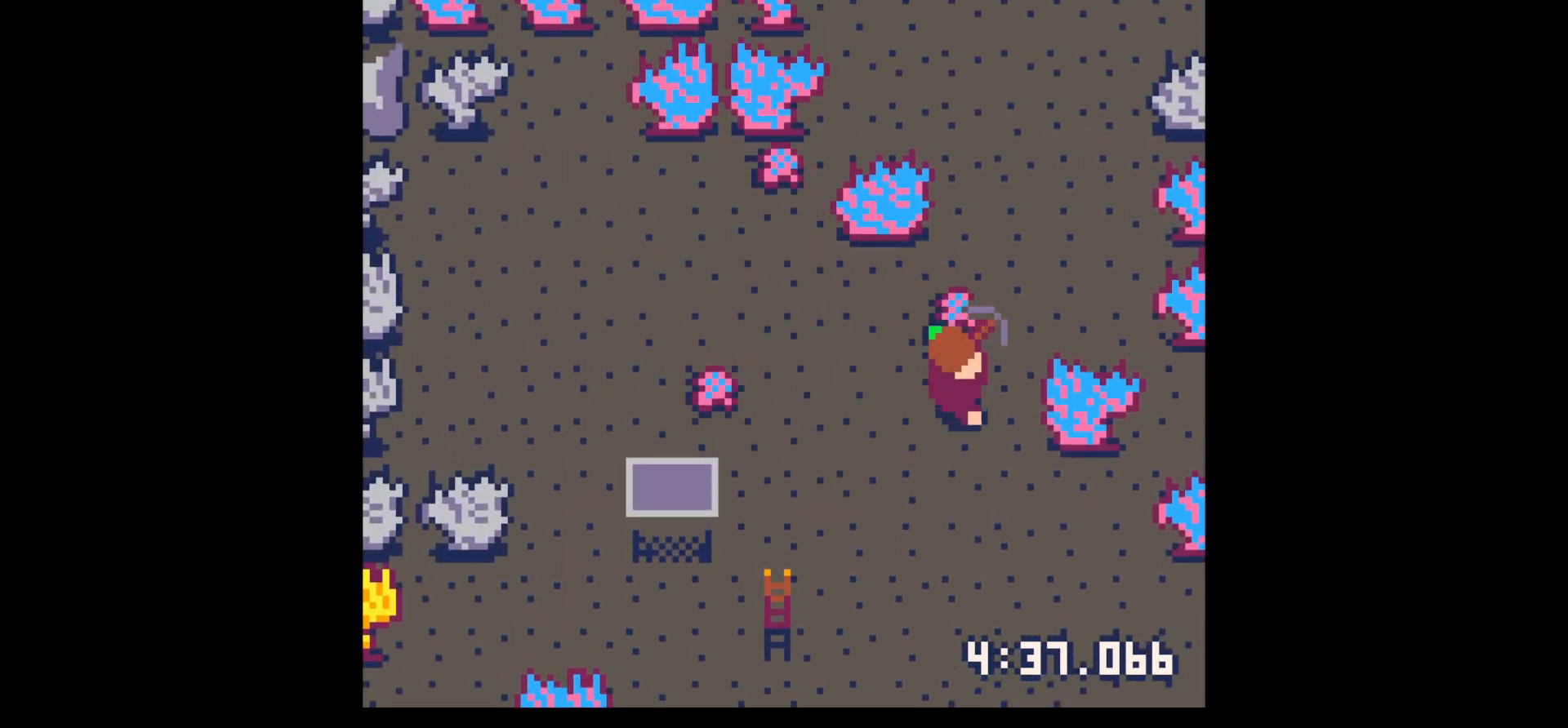
{"keys": ["up", "x"], "events": [[84, "right", "up"], [134, "left", "down"], [400, "left", "up"], [500, "x", "down"]]}
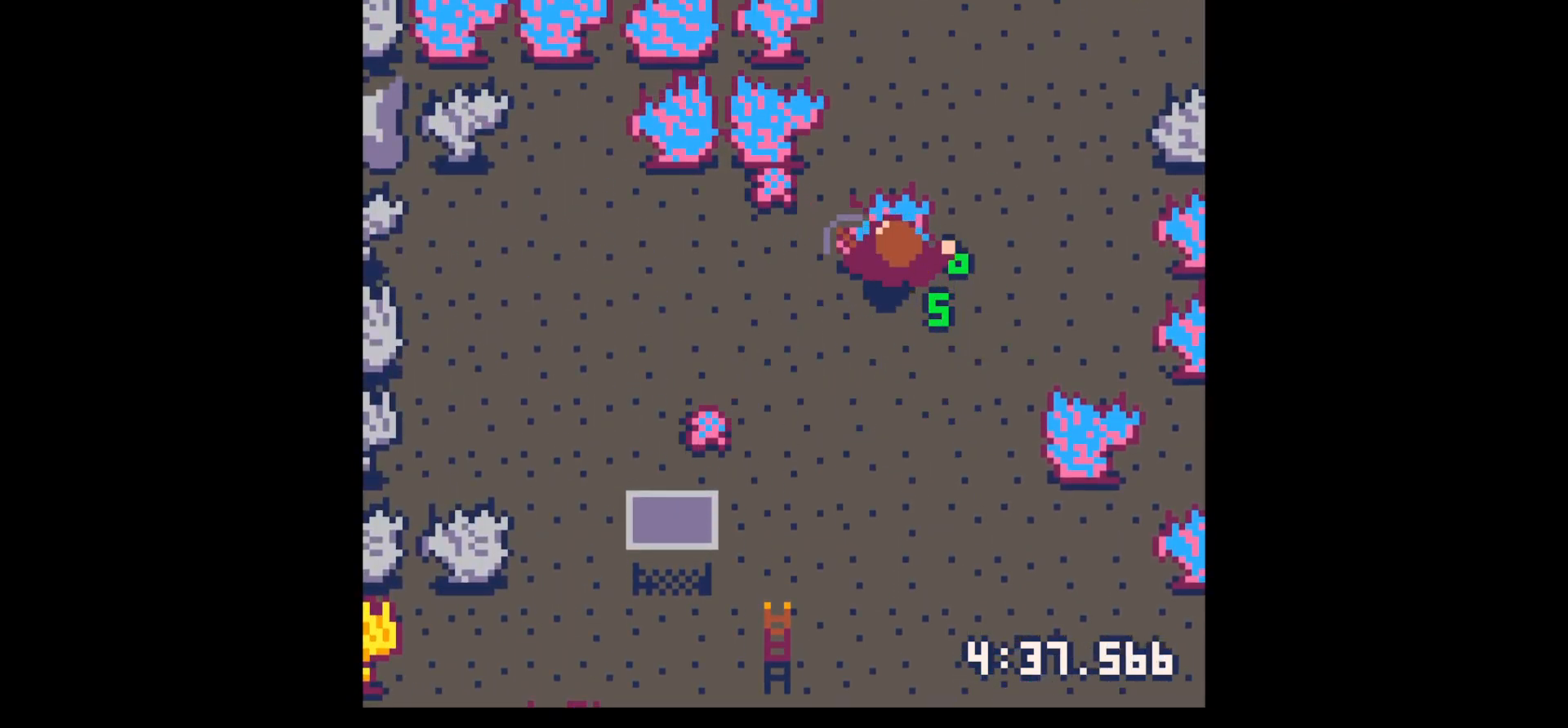
{"keys": ["left", "up", "x"], "events": [[100, "up", "up"], [484, "left", "down"], [484, "up", "down"]]}
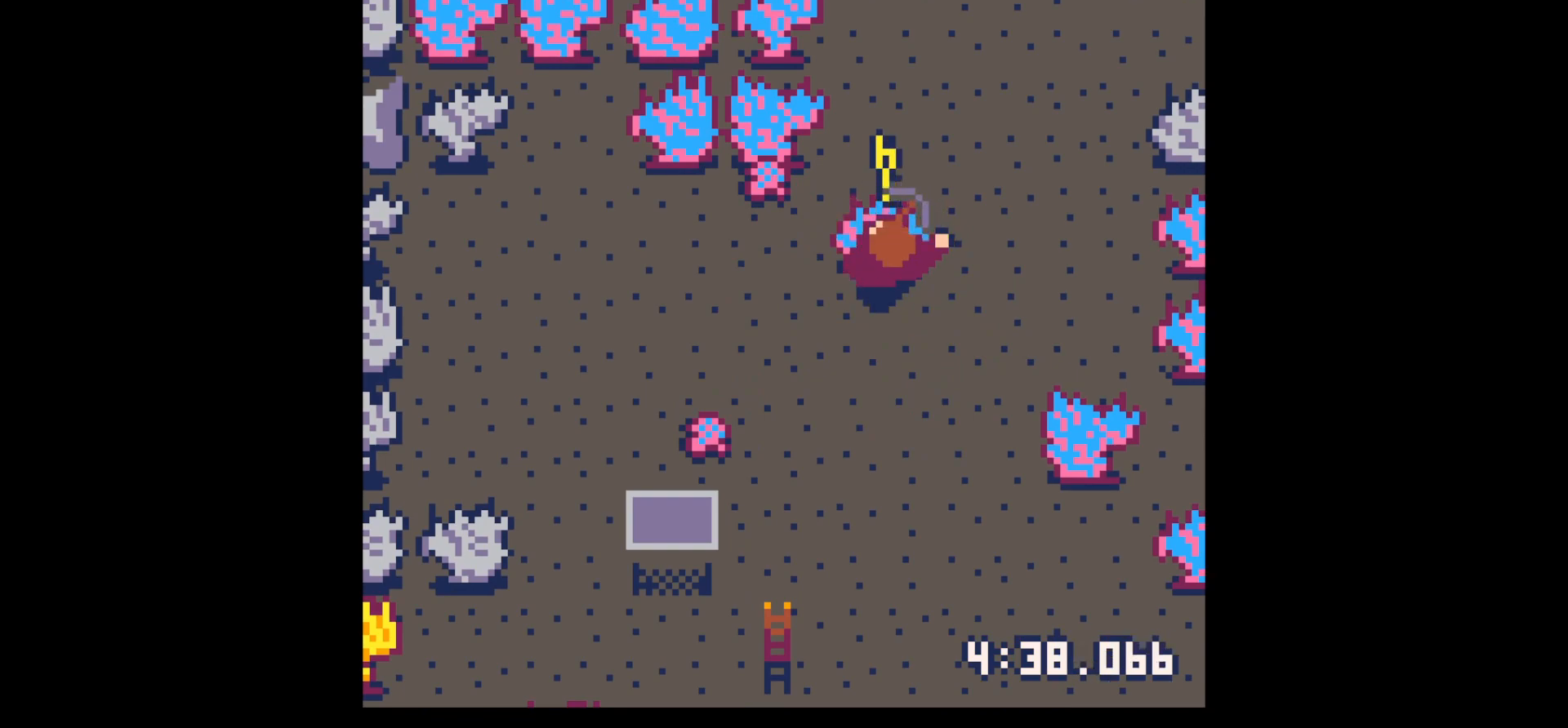
{"keys": ["left", "up"], "events": [[67, "x", "up"]]}
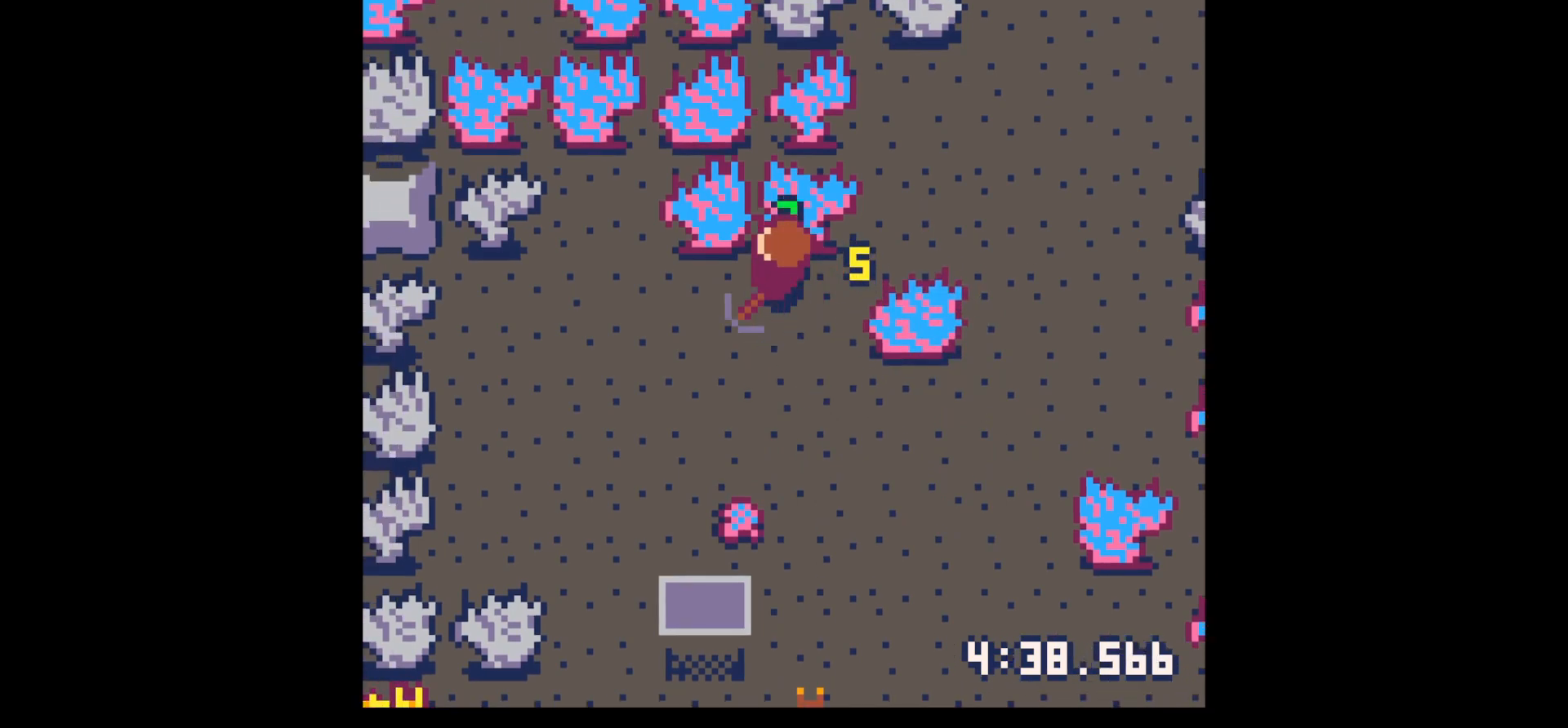
{"keys": ["down"], "events": [[34, "up", "up"], [84, "down", "down"], [84, "left", "up"]]}
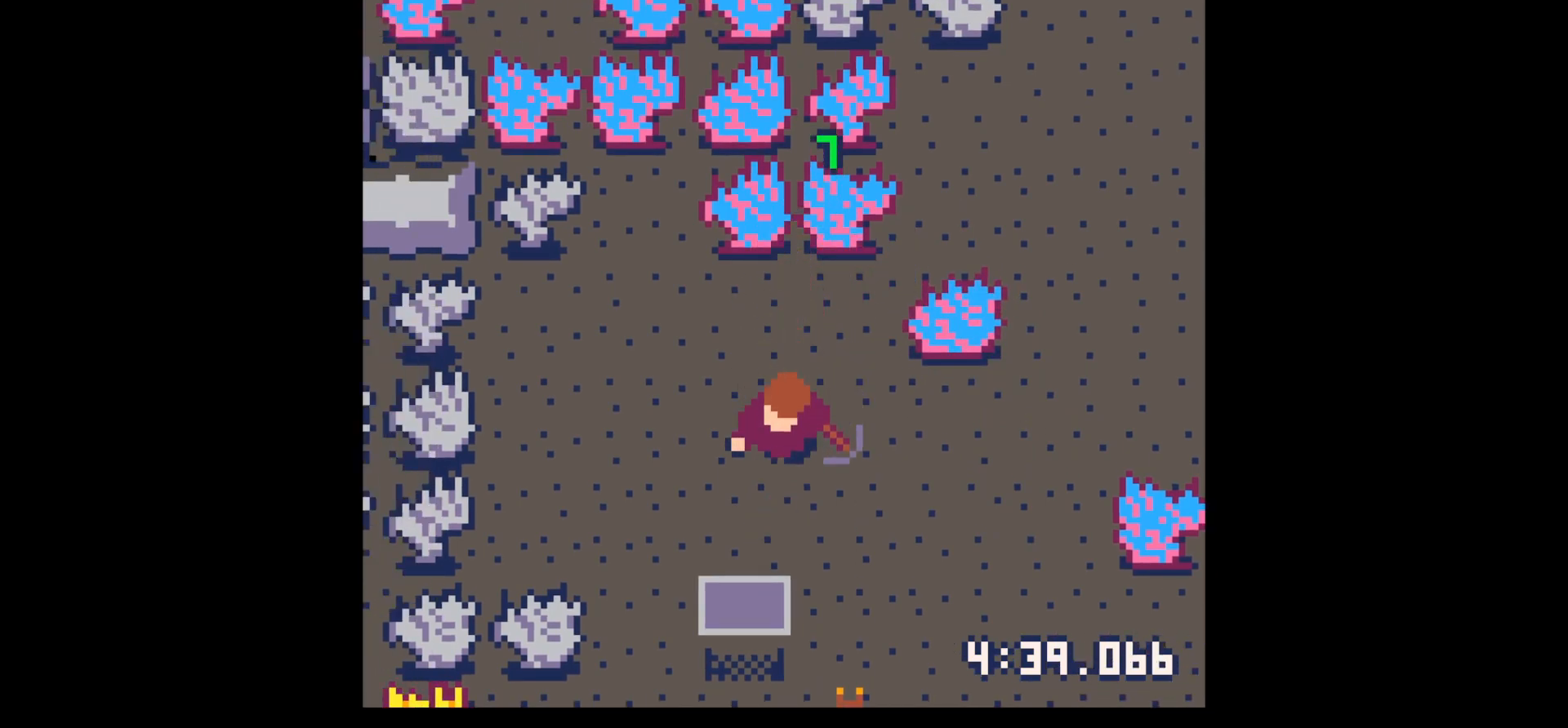
{"keys": ["right", "up"], "events": [[234, "down", "up"], [234, "right", "down"], [334, "up", "down"]]}
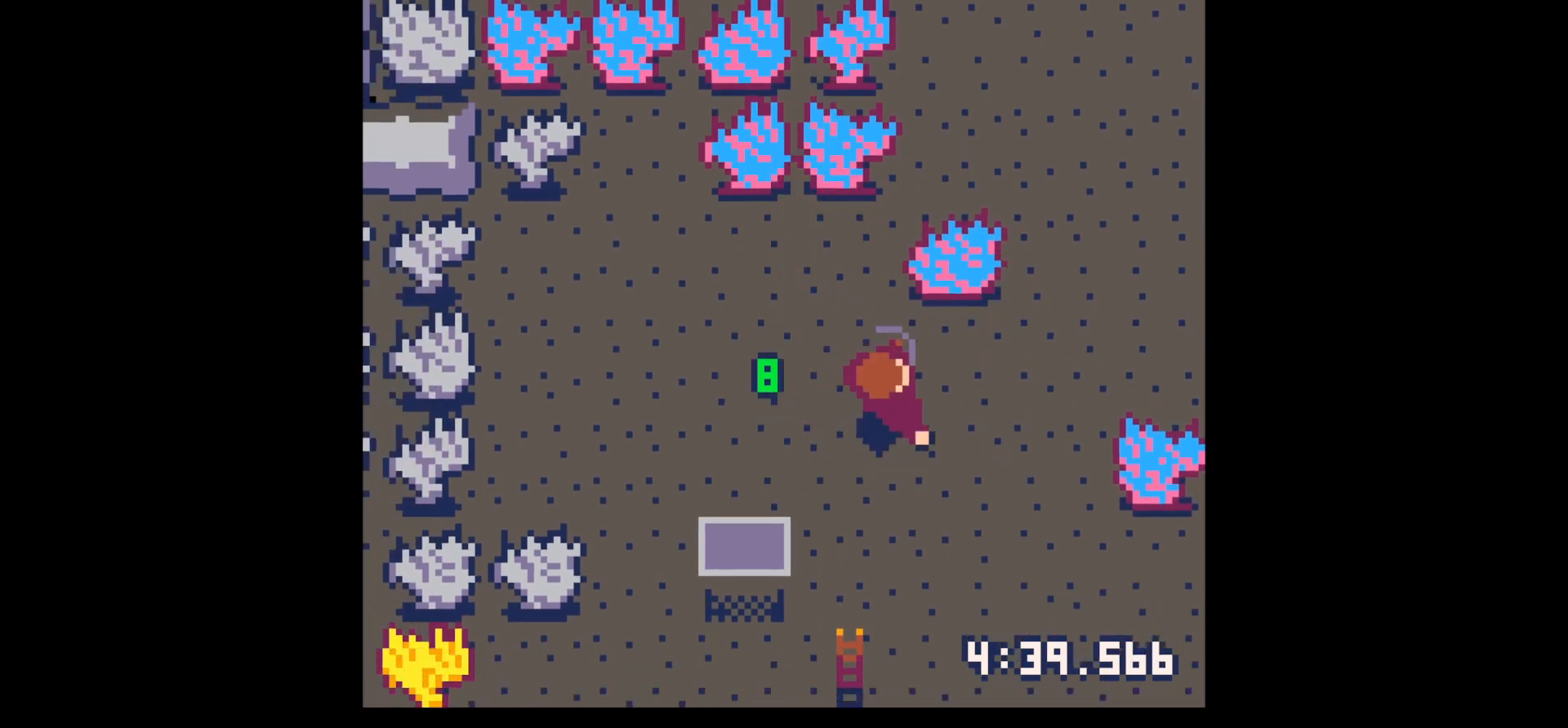
{"keys": ["x"], "events": [[200, "right", "up"], [350, "x", "down"], [434, "up", "up"]]}
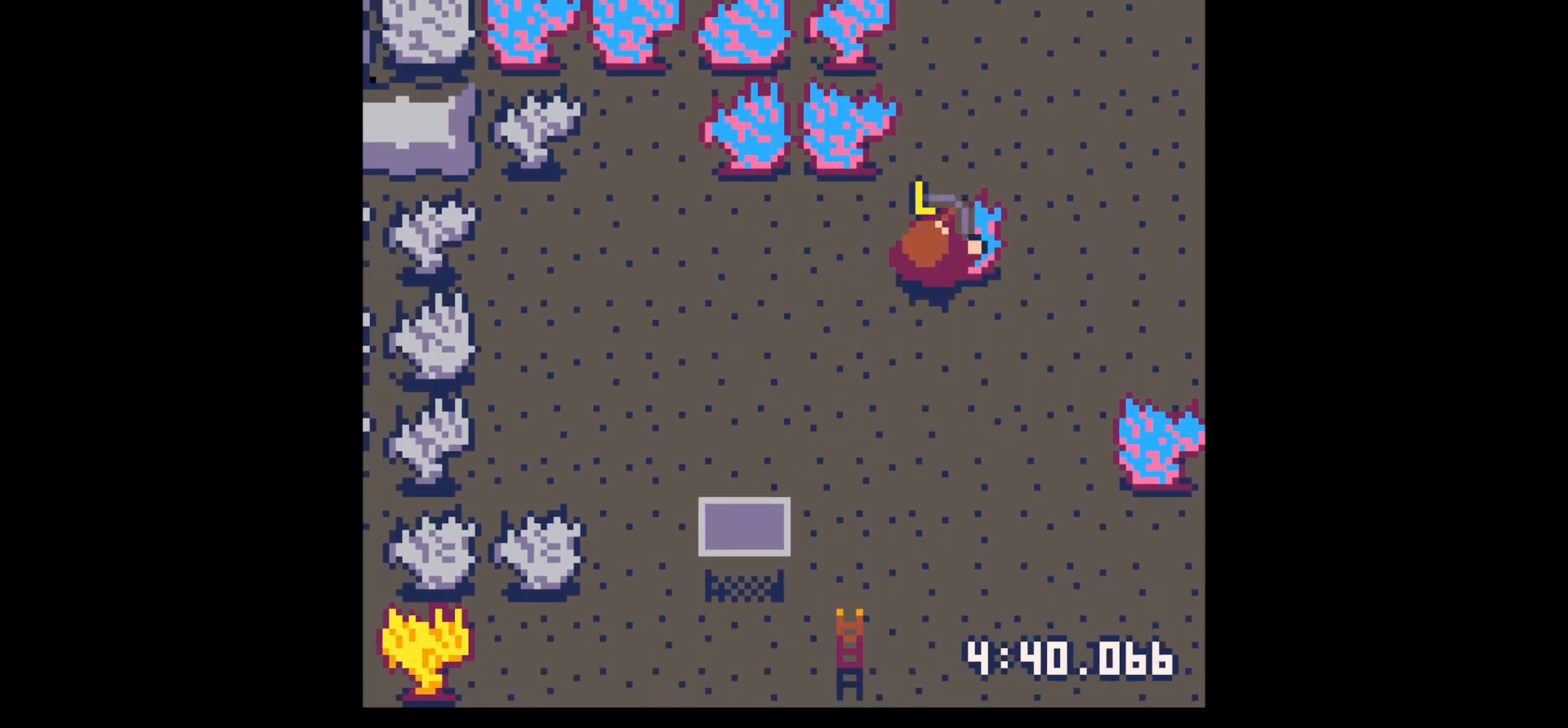
{"keys": ["x"], "events": []}
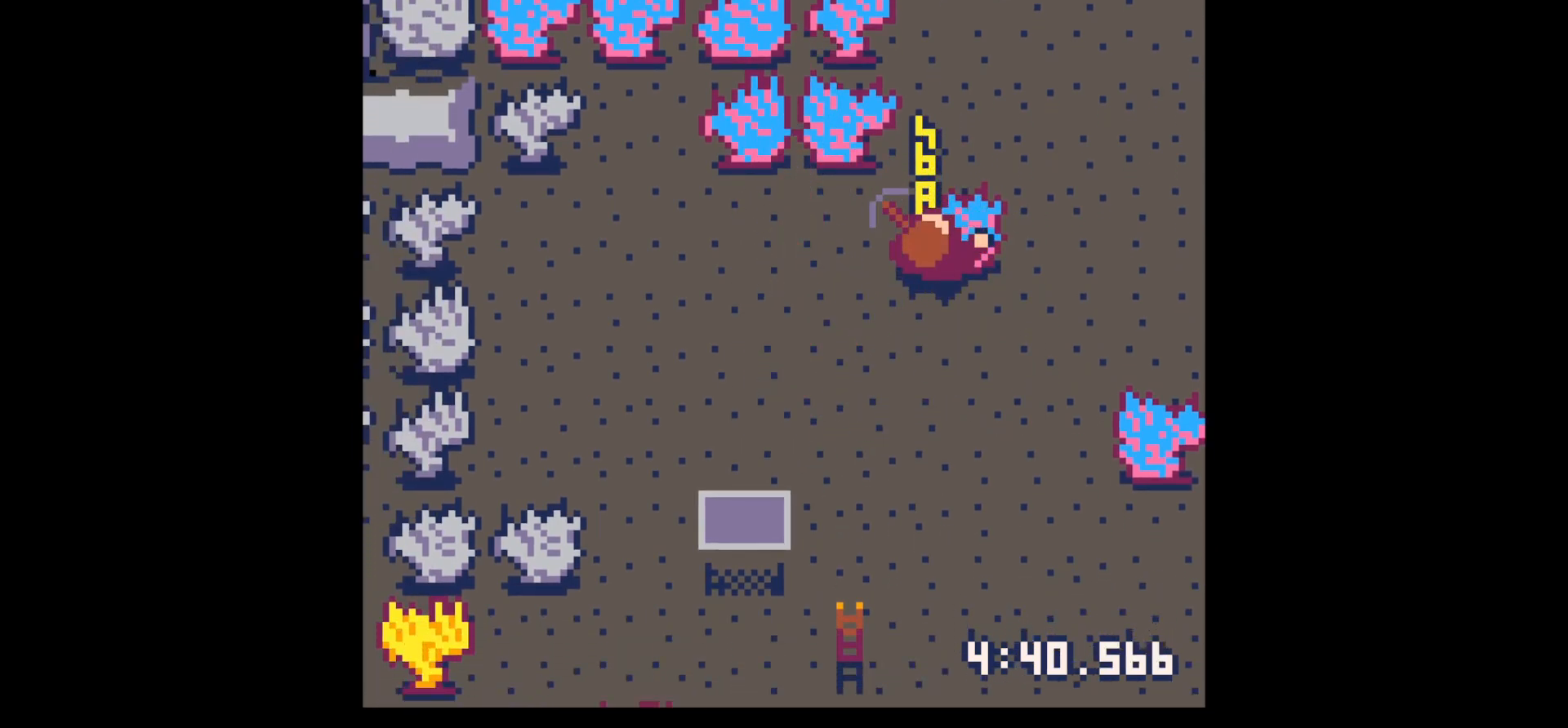
{"keys": ["x"], "events": []}
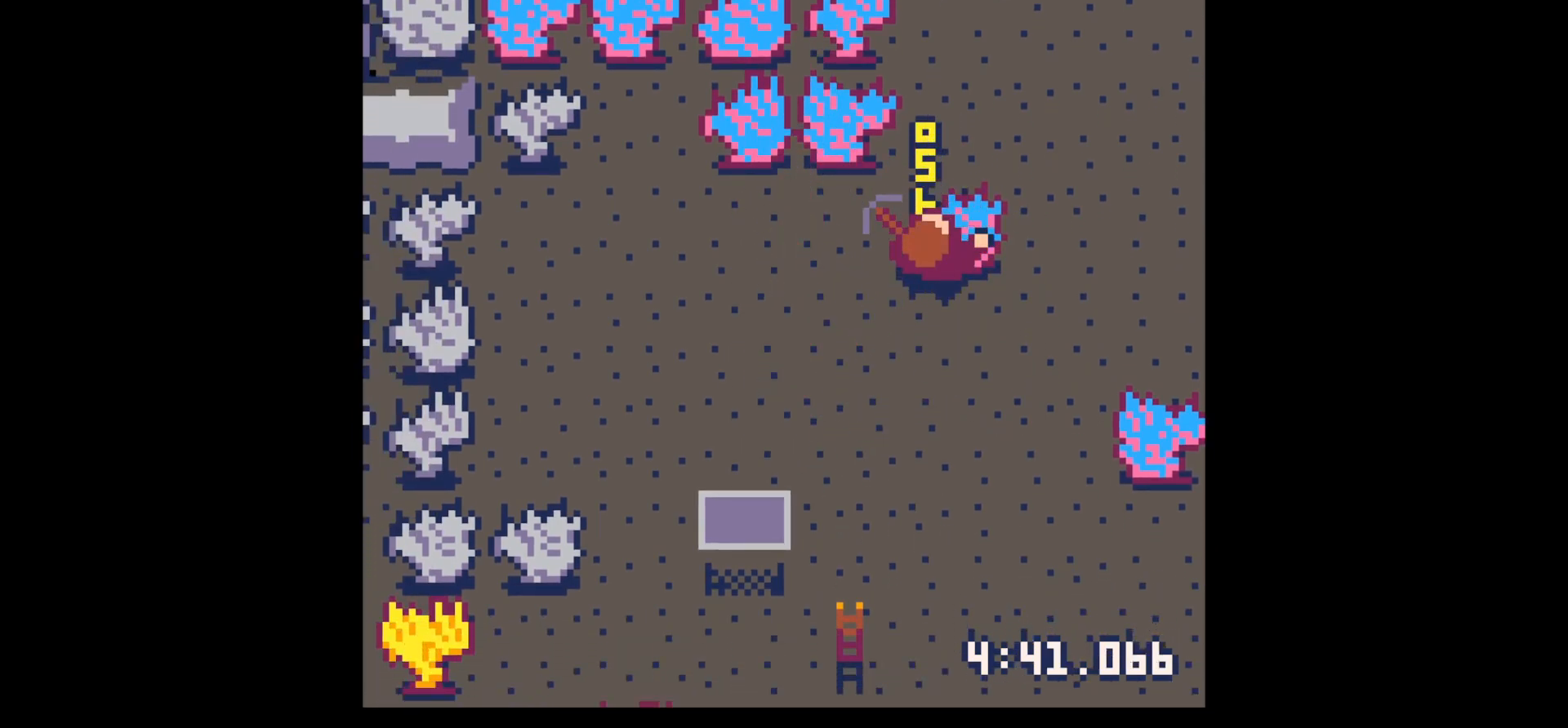
{"keys": ["x"], "events": []}
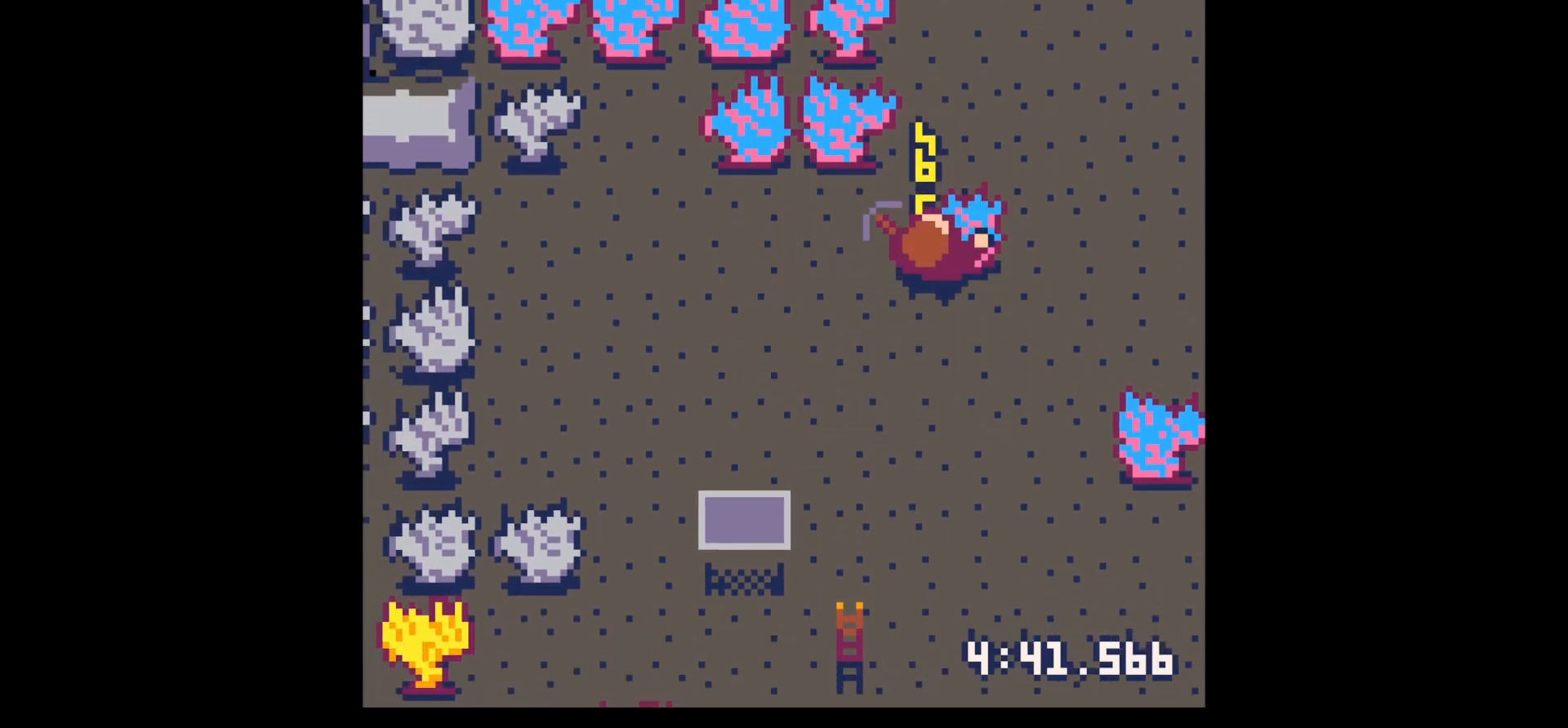
{"keys": ["down", "left"], "events": [[267, "down", "down"], [267, "left", "down"], [267, "x", "up"]]}